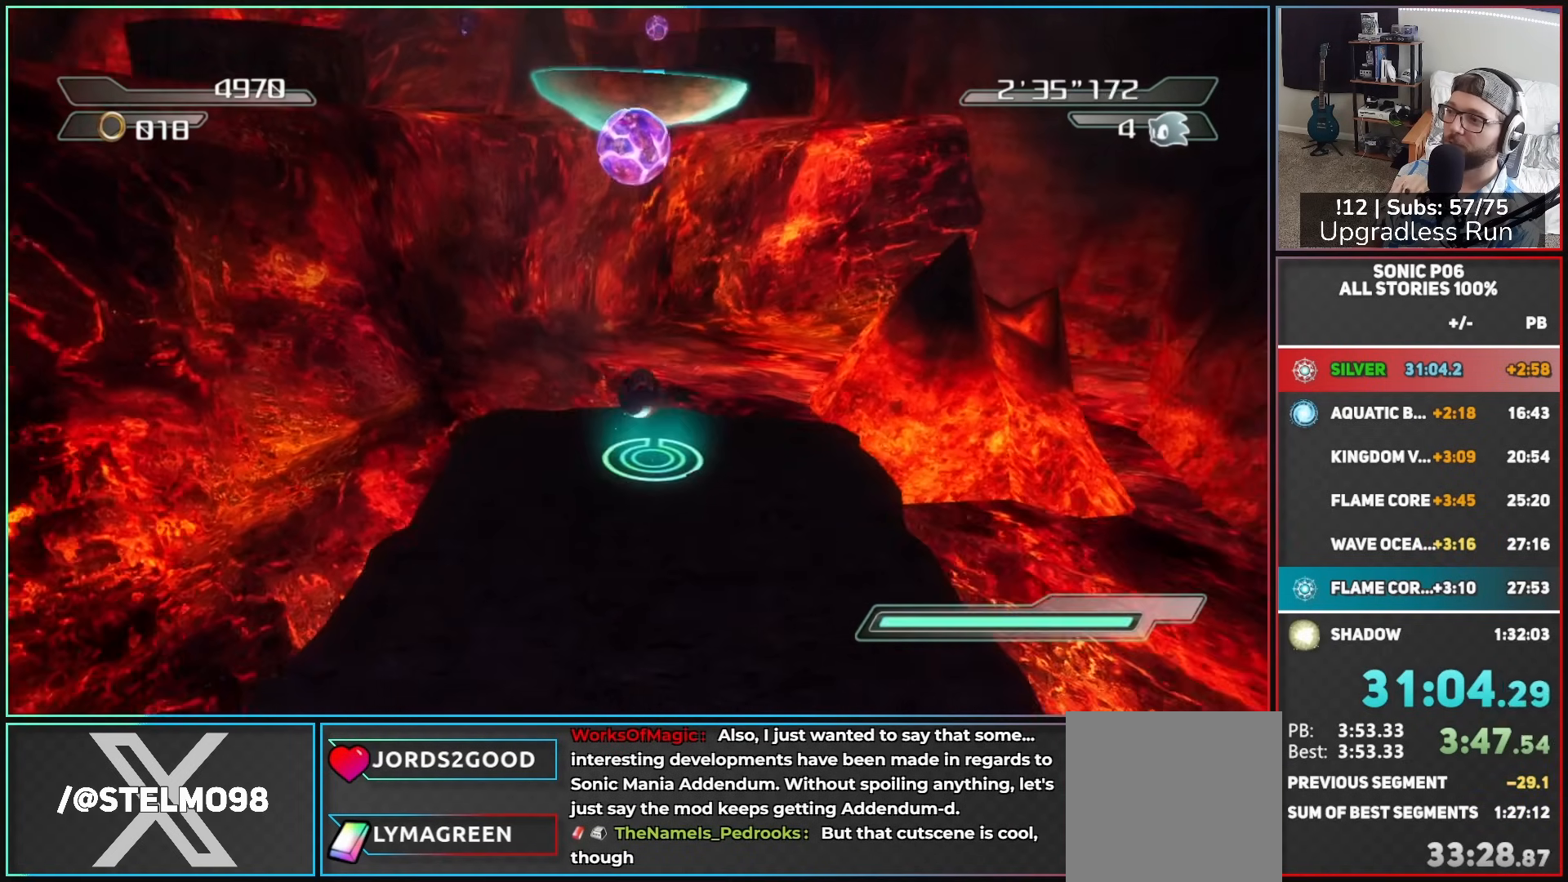
Gameplay with a controller (Xbox layout); each line is a JSON object with the inputs held at the frame after it. "button_events" lists button changes between this image and that frame as [ms after this image, input, new state], when the widget could be followed in between (sticks are given only as held states).
{"buttons": ["A"], "left_stick": "up-left", "right_stick": "center", "button_events": []}
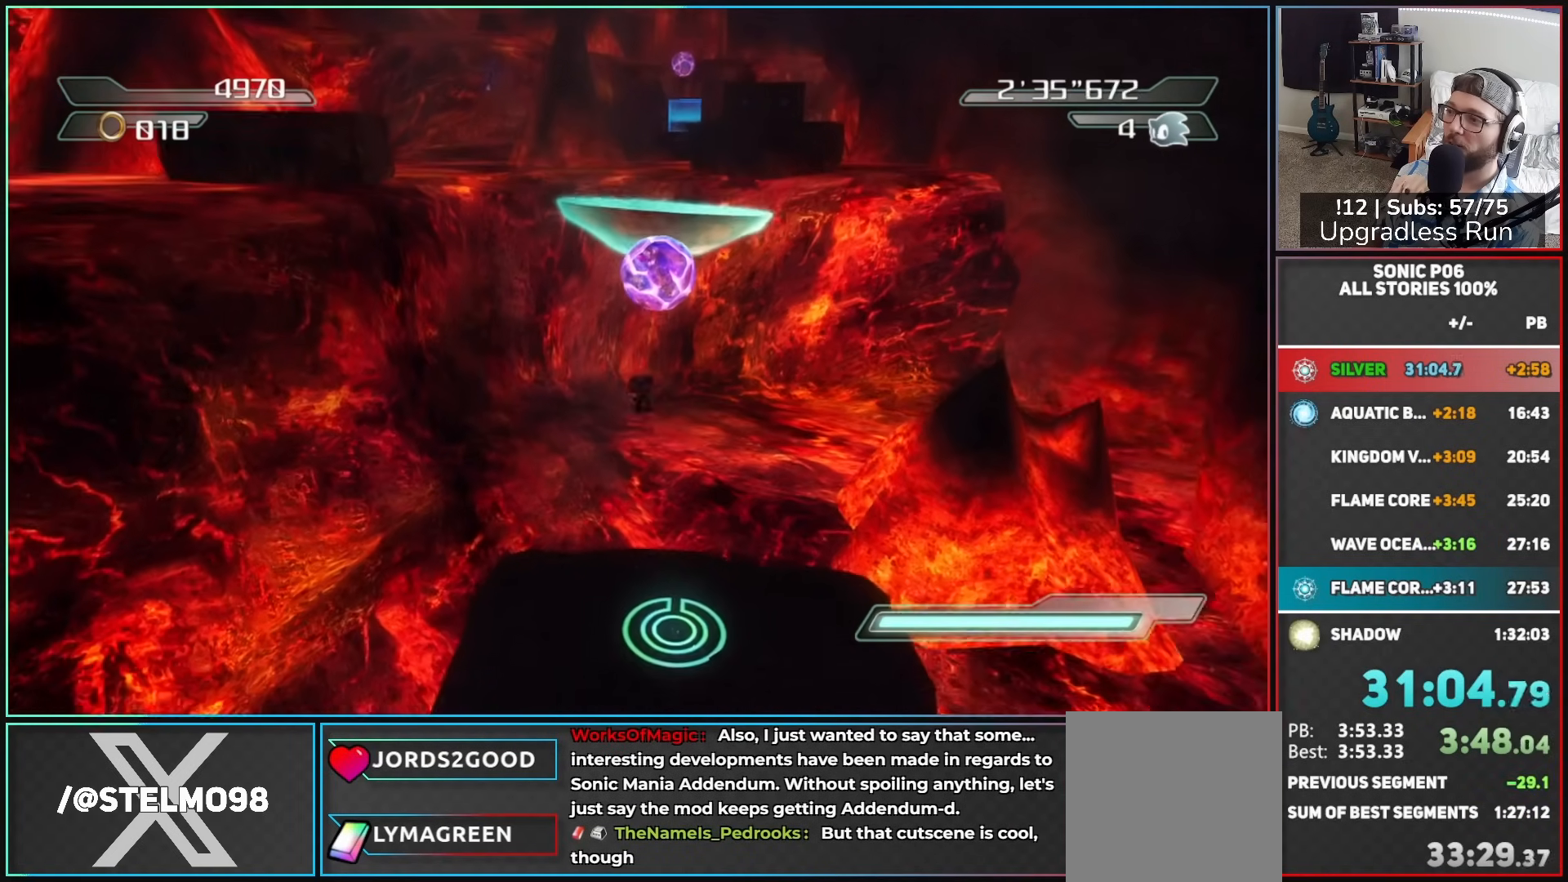
{"buttons": ["A"], "left_stick": "up", "right_stick": "center", "button_events": []}
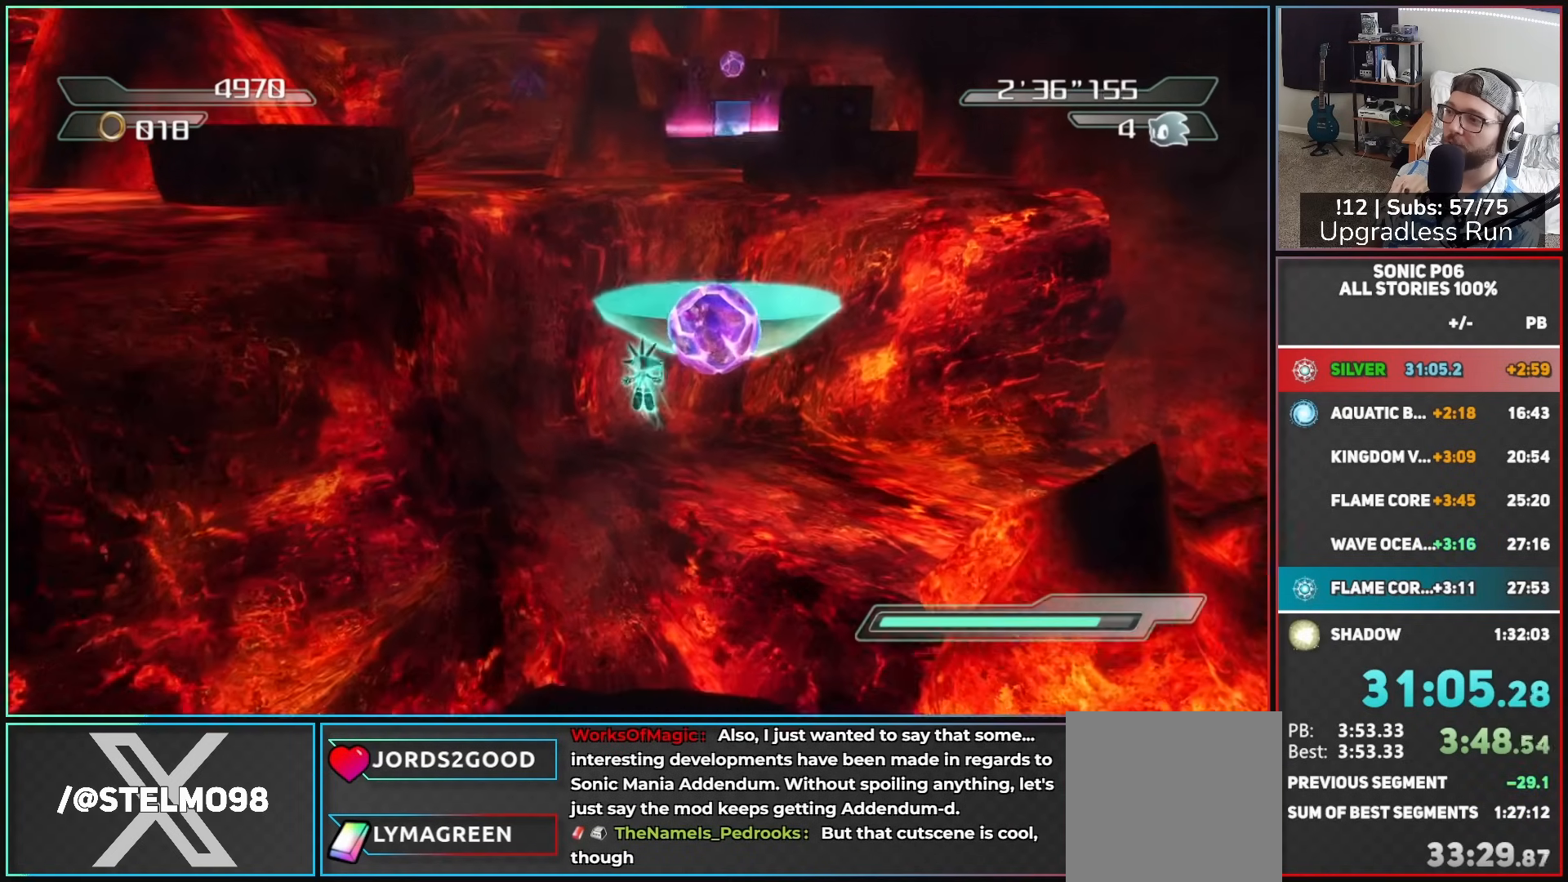
{"buttons": [], "left_stick": "up", "right_stick": "center", "button_events": [[217, "A", "up"]]}
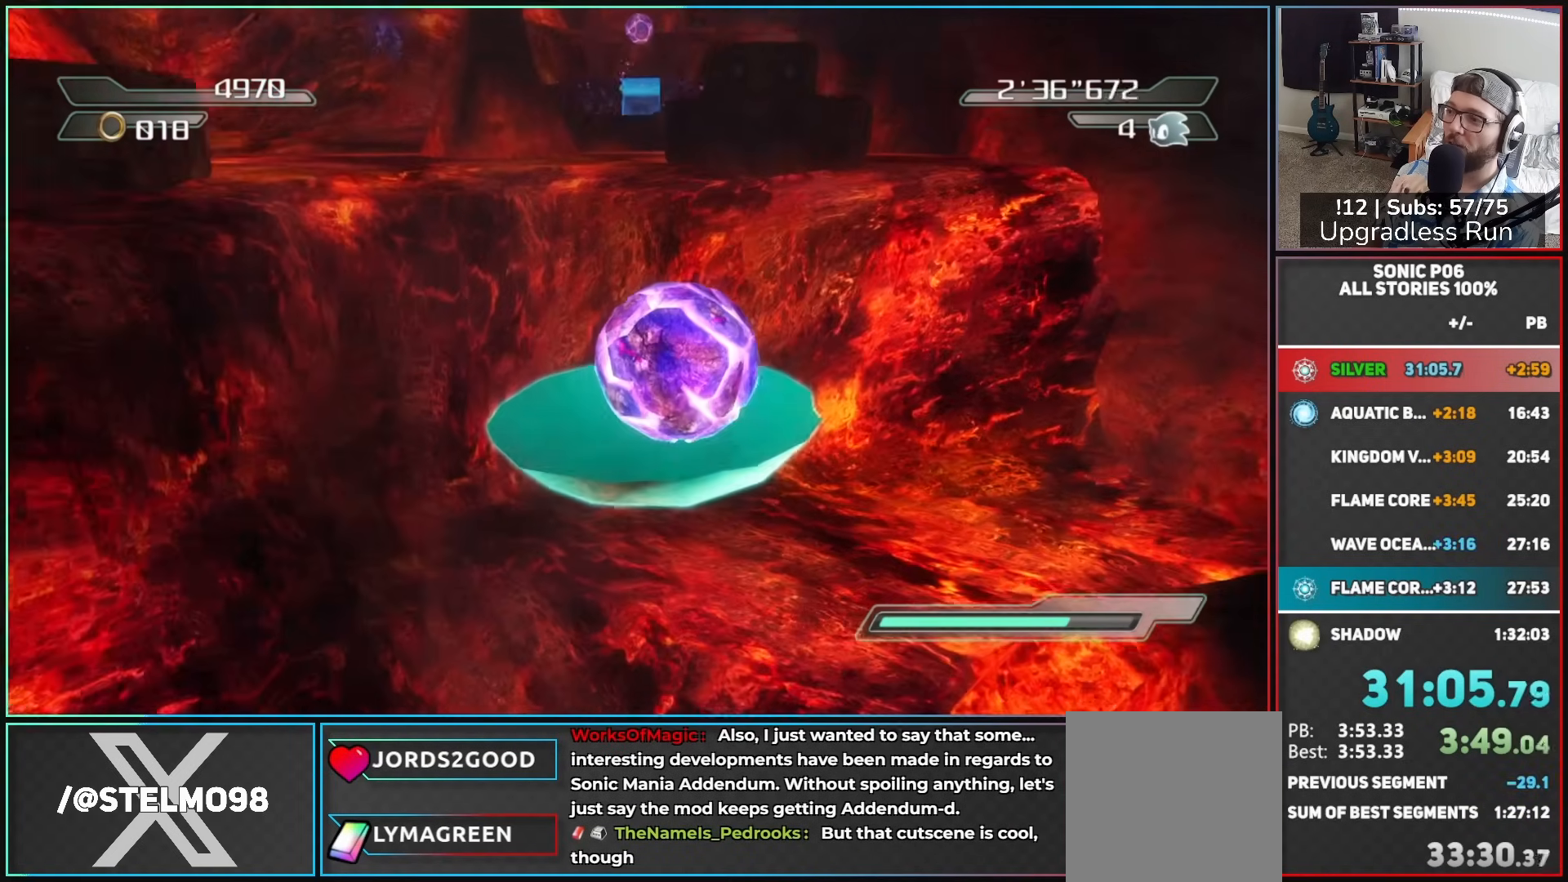
{"buttons": ["A"], "left_stick": "up-left", "right_stick": "center", "button_events": [[250, "A", "down"]]}
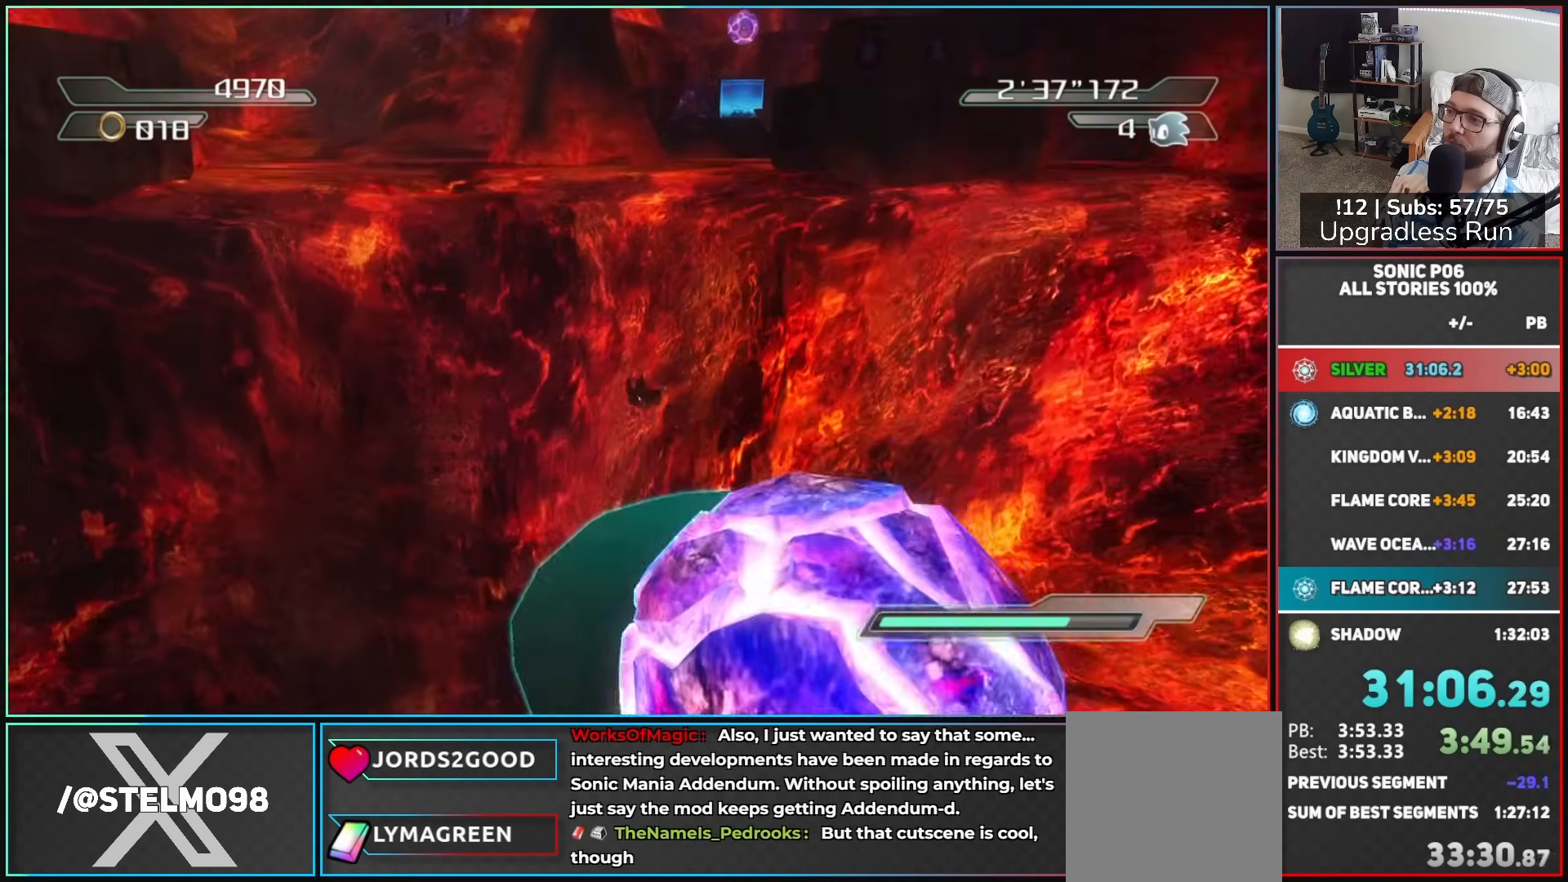
{"buttons": ["A"], "left_stick": "up", "right_stick": "center", "button_events": [[450, "A", "up"], [500, "A", "down"]]}
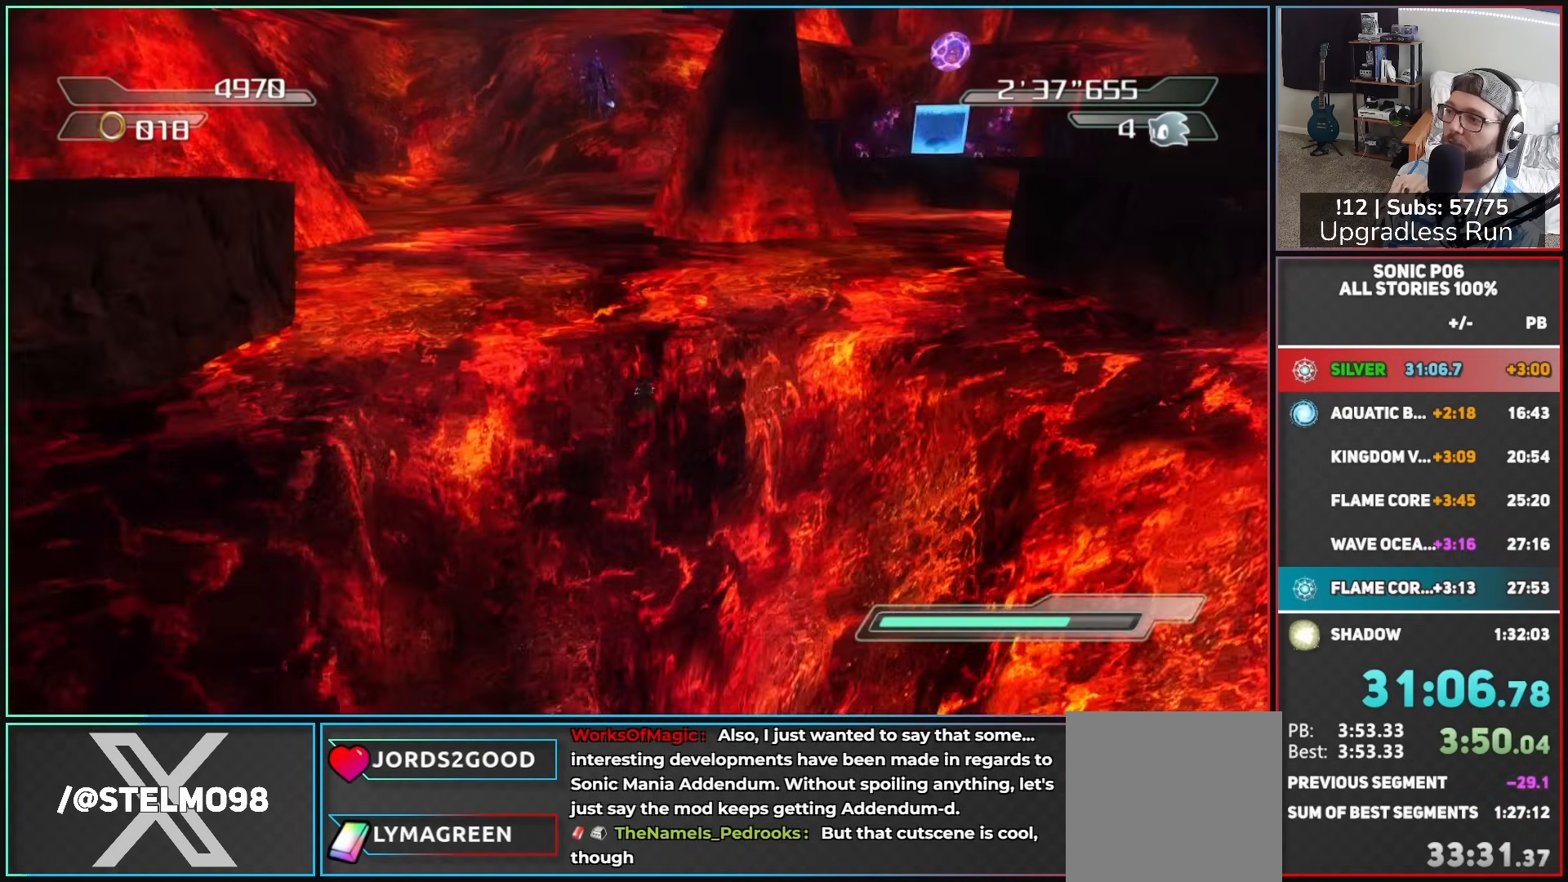
{"buttons": [], "left_stick": "down-left", "right_stick": "center", "button_events": [[300, "A", "up"]]}
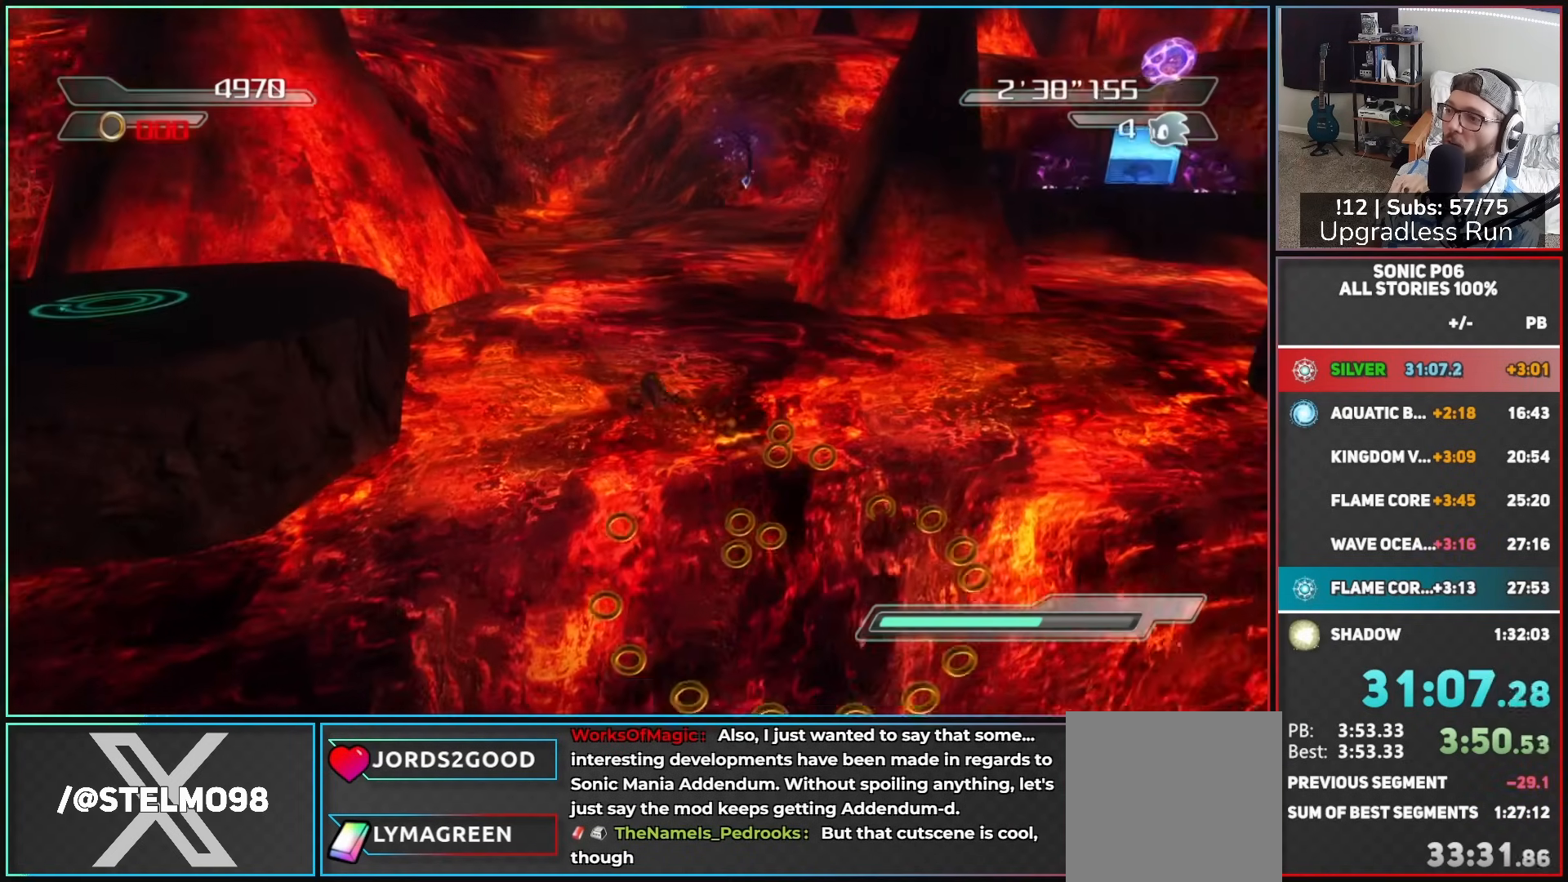
{"buttons": [], "left_stick": "left", "right_stick": "center", "button_events": [[100, "A", "down"], [350, "A", "up"]]}
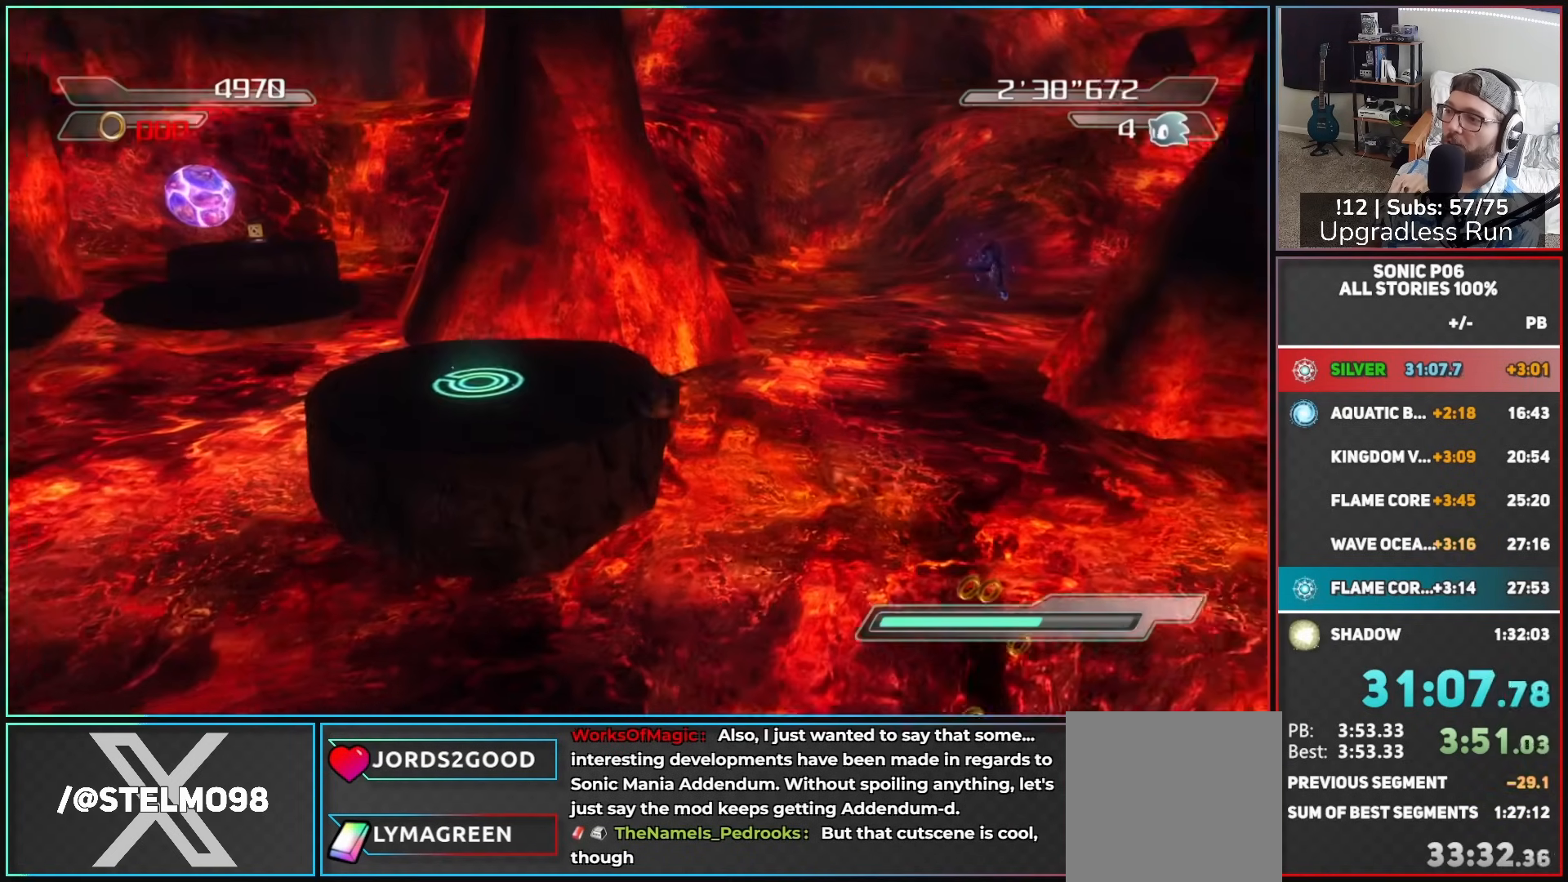
{"buttons": [], "left_stick": "up", "right_stick": "center"}
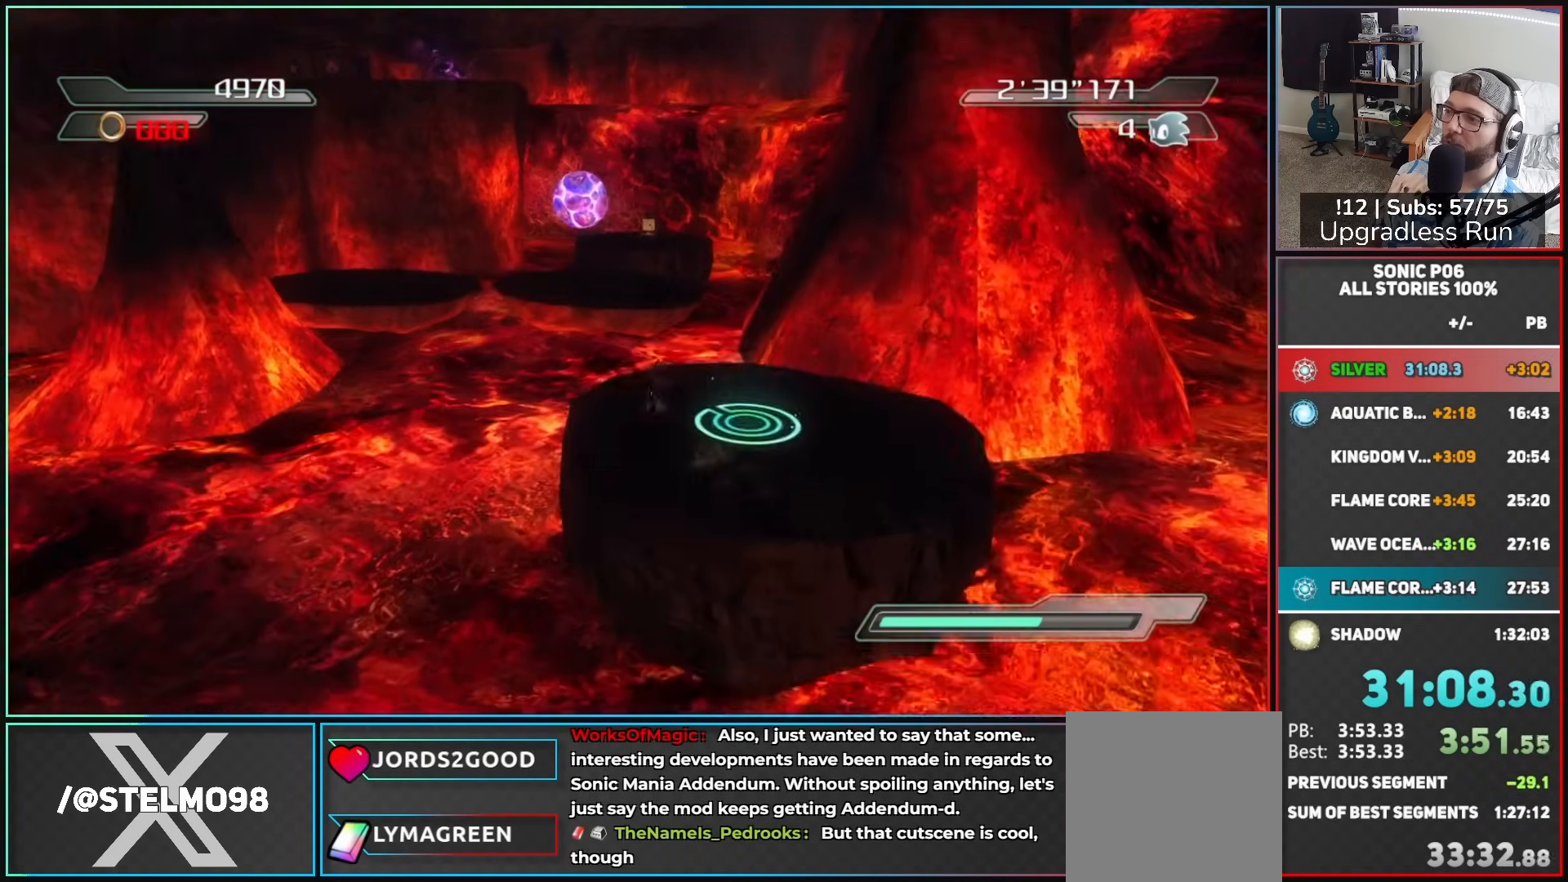
{"buttons": ["A"], "left_stick": "up", "right_stick": "center", "button_events": [[50, "A", "down"], [167, "A", "up"], [233, "A", "down"]]}
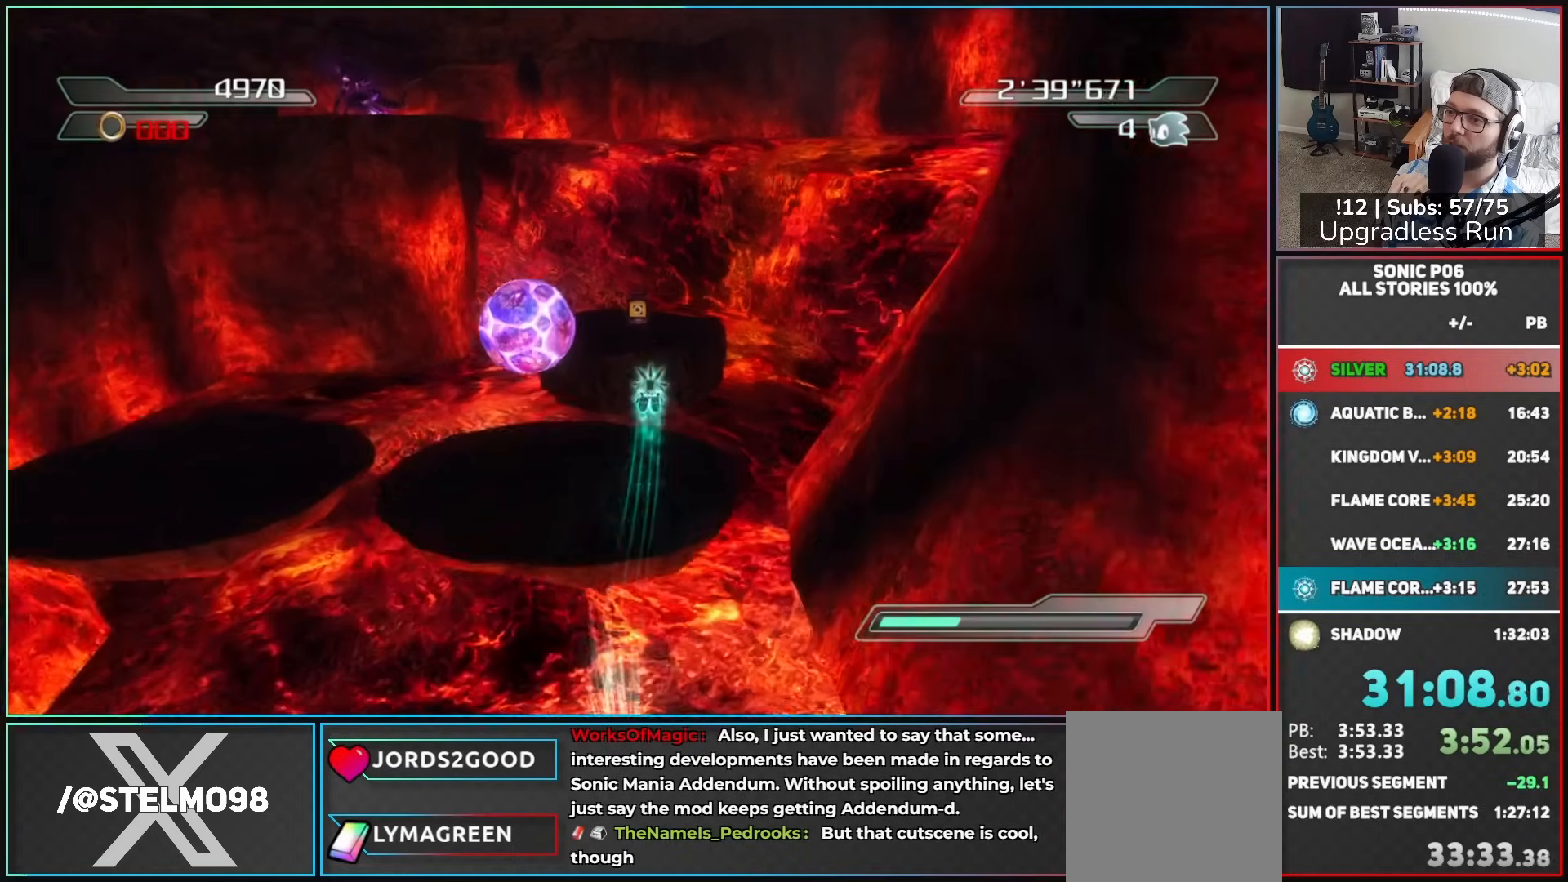
{"buttons": [], "left_stick": "up", "right_stick": "center", "button_events": [[250, "A", "up"]]}
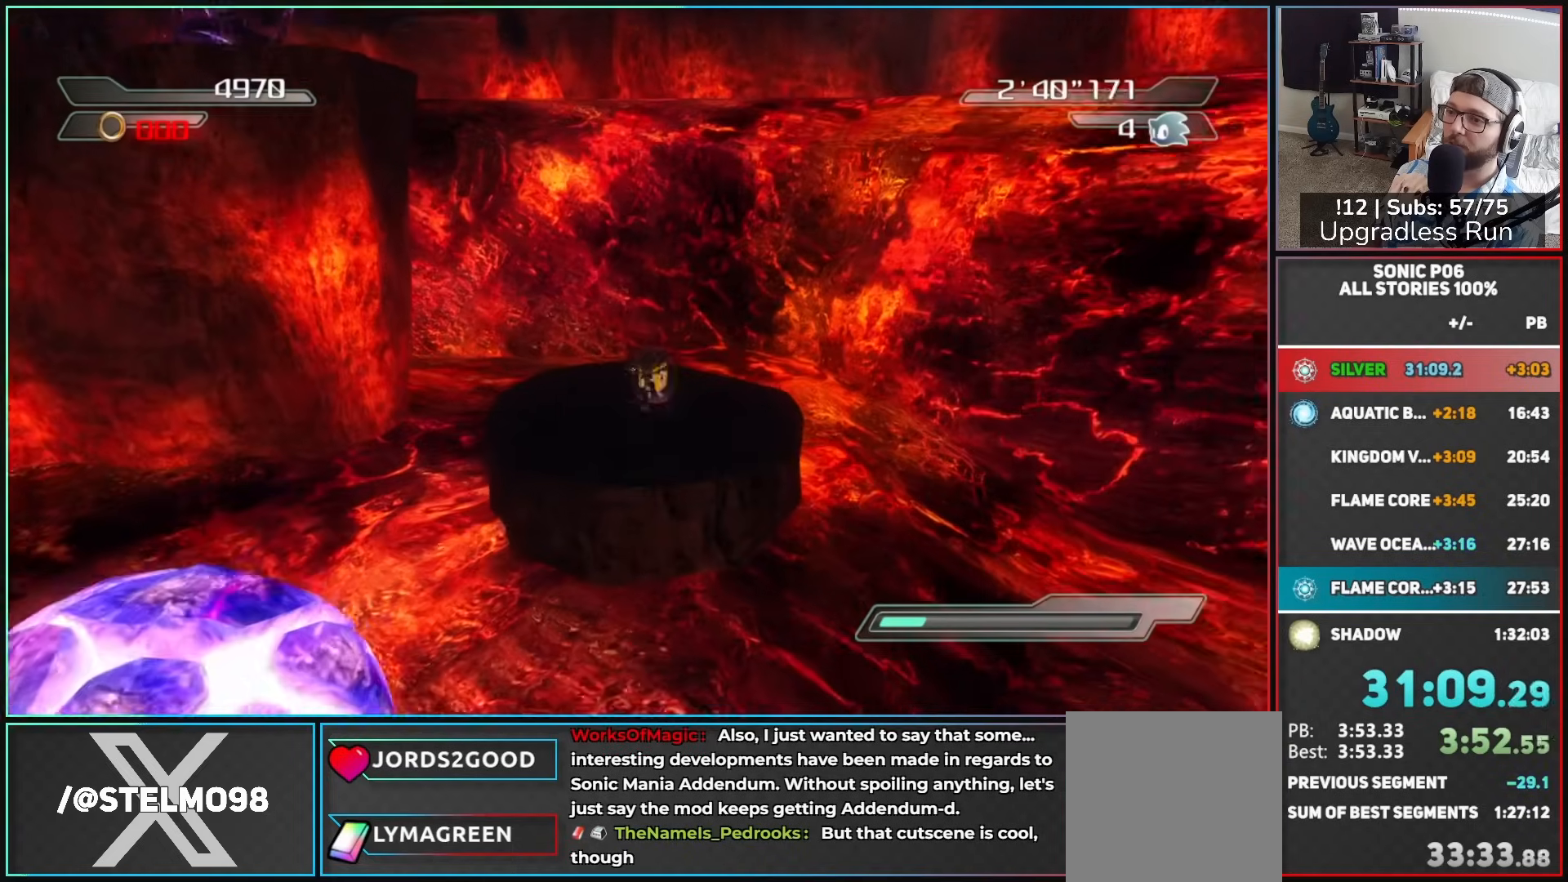
{"buttons": ["A"], "left_stick": "up-left", "right_stick": "center"}
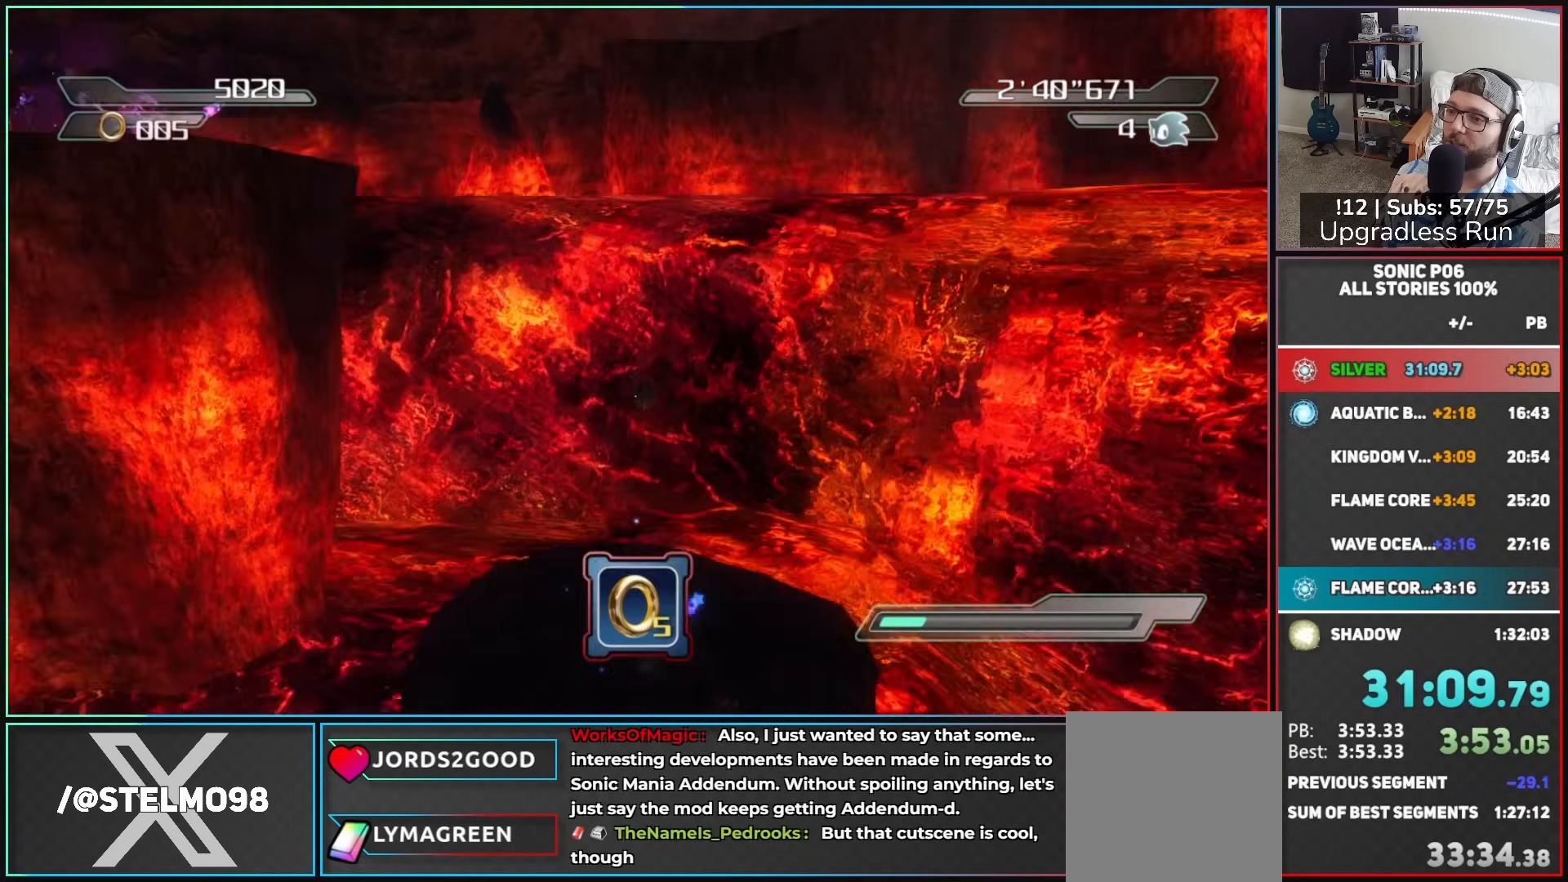
{"buttons": [], "left_stick": "up-left", "right_stick": "center", "button_events": [[483, "A", "up"]]}
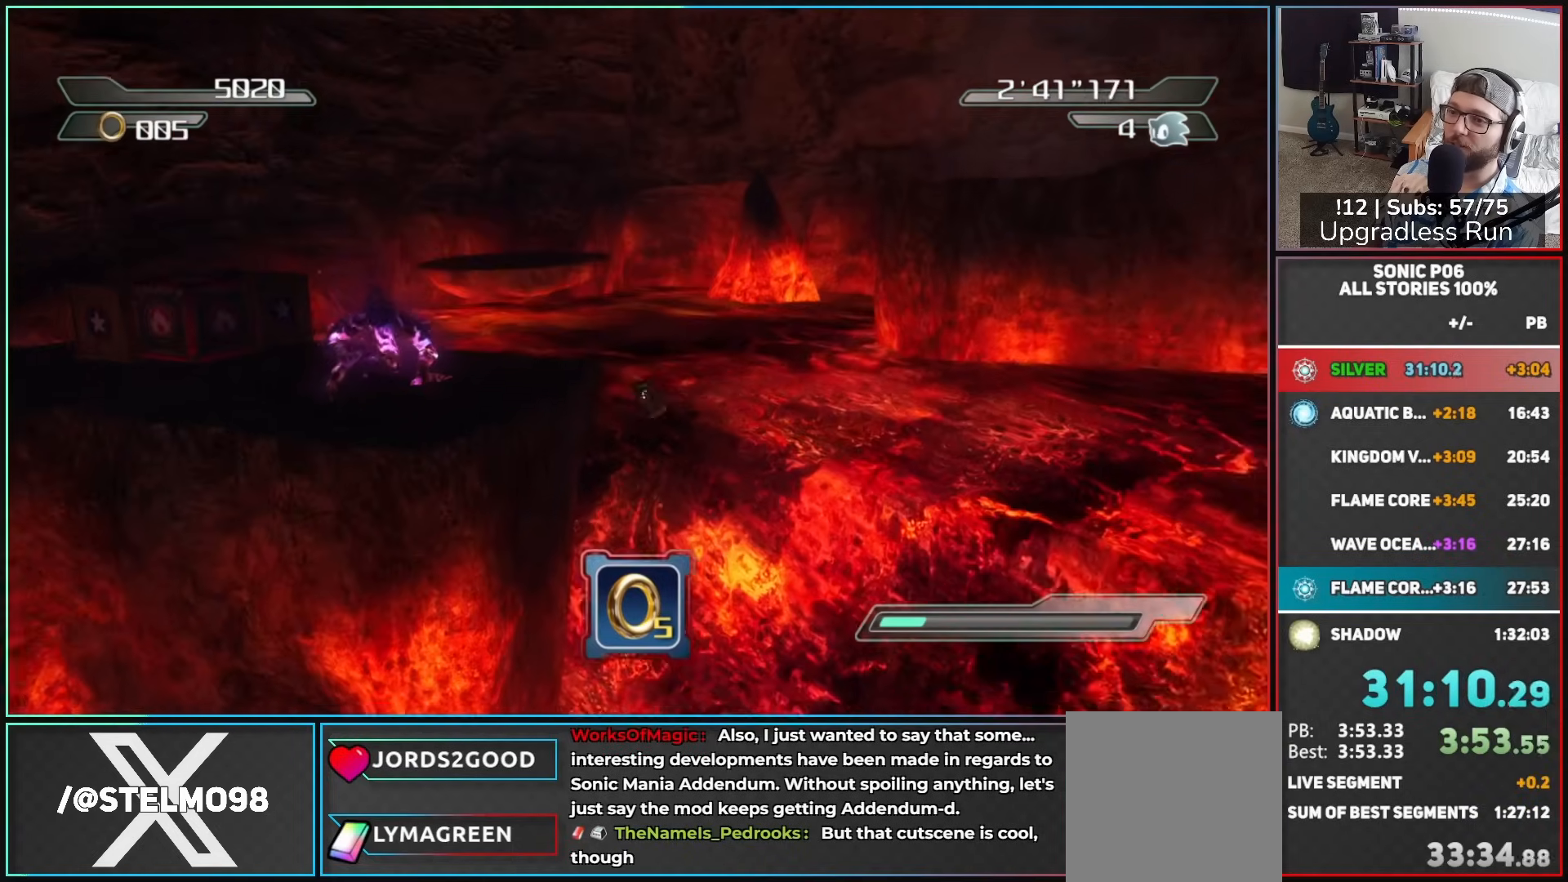
{"buttons": [], "left_stick": "up", "right_stick": "center", "button_events": []}
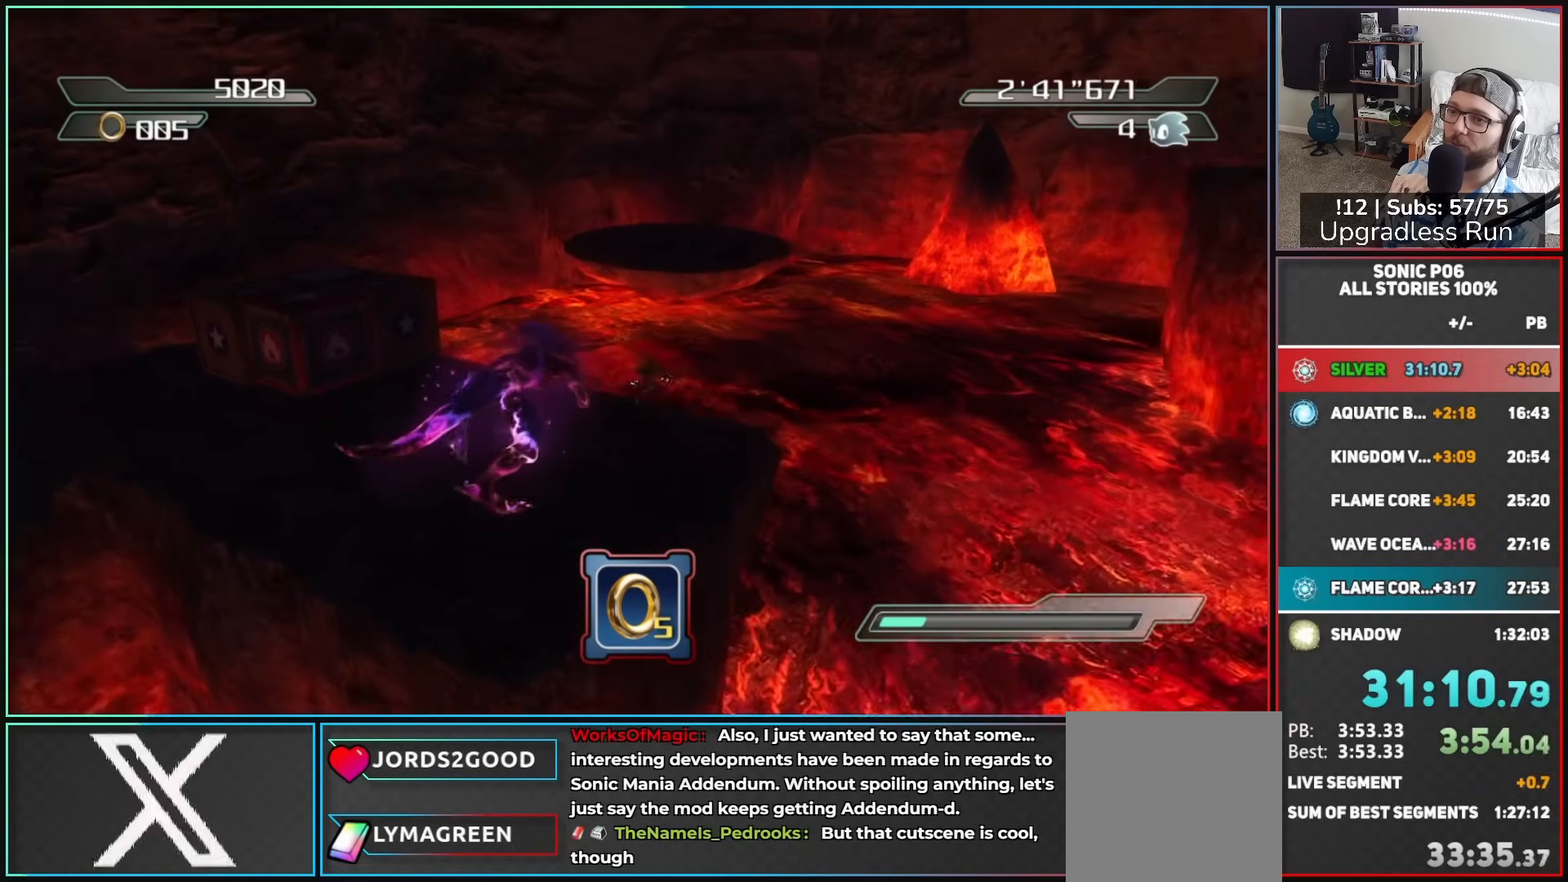
{"buttons": ["A"], "left_stick": "up-right", "right_stick": "center", "button_events": [[83, "A", "down"]]}
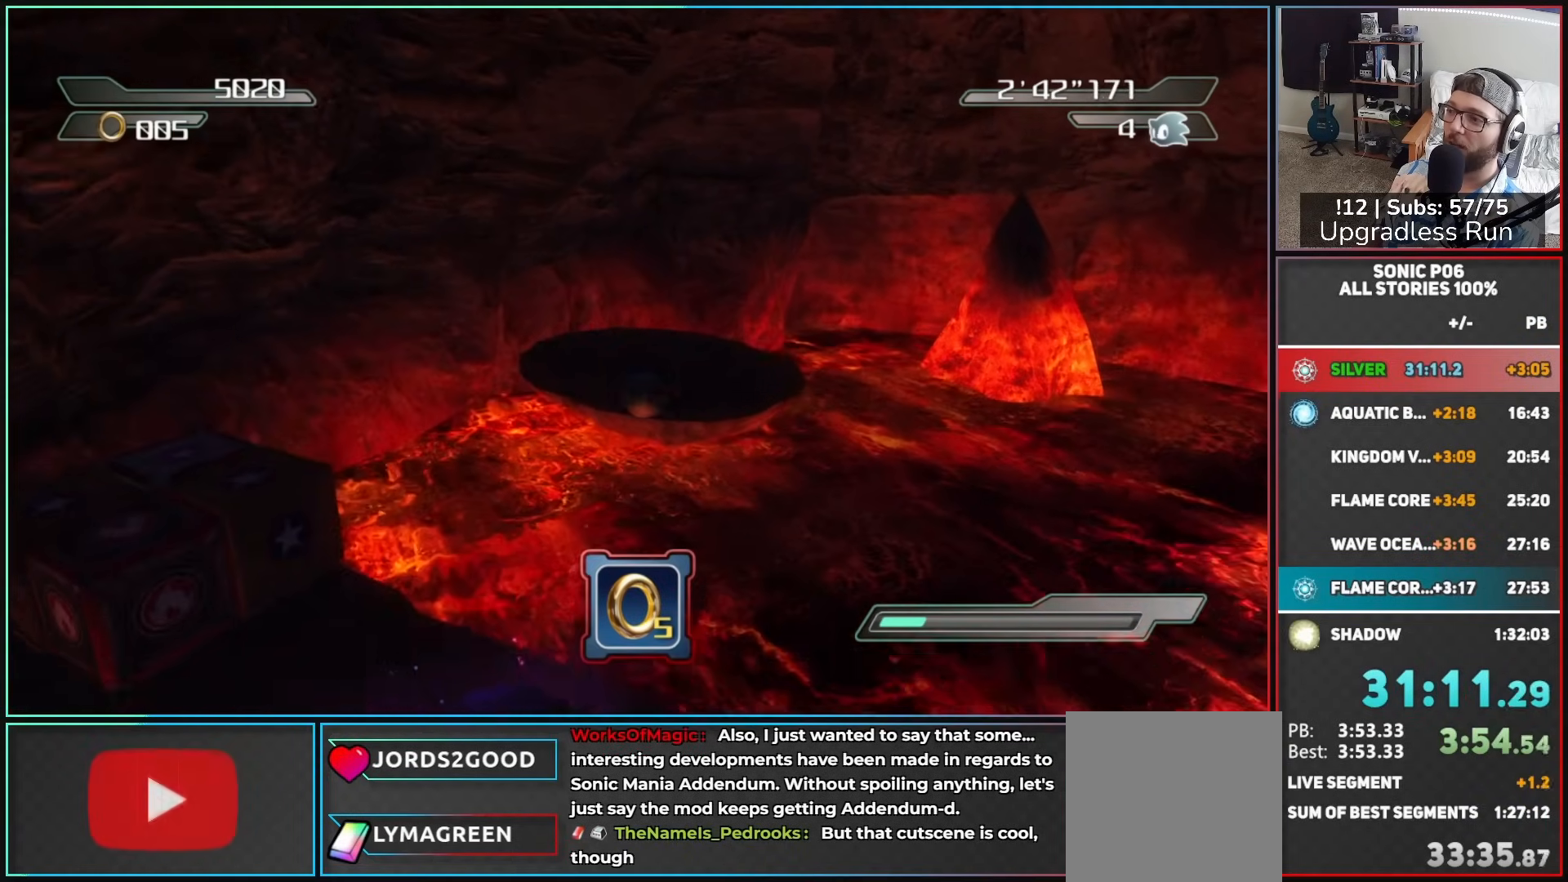
{"buttons": [], "left_stick": "right", "right_stick": "left", "button_events": [[17, "A", "up"]]}
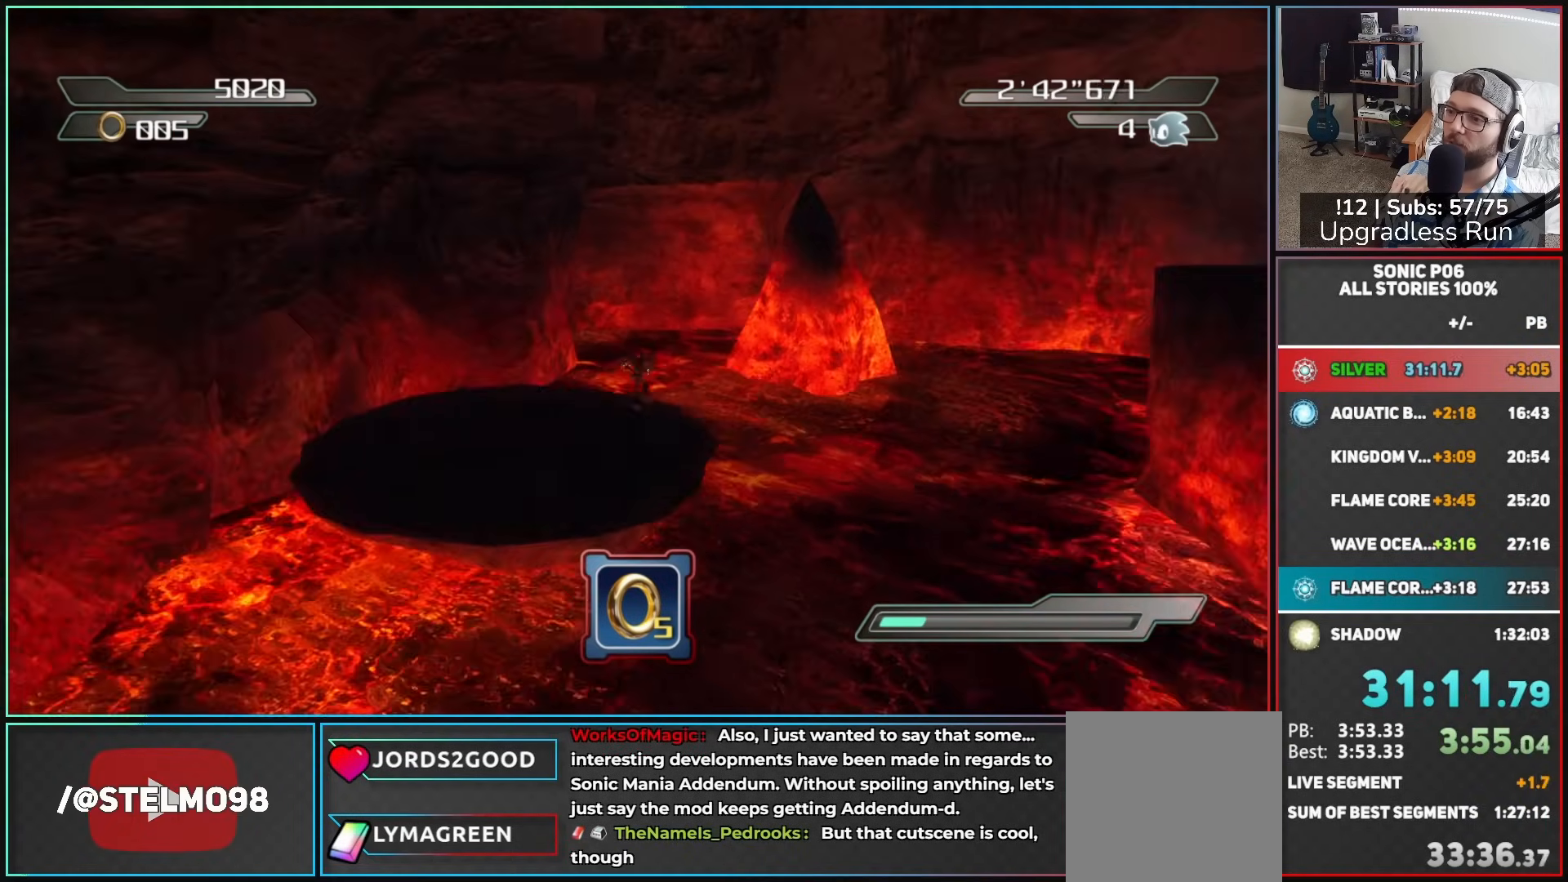
{"buttons": ["A"], "left_stick": "up-right", "right_stick": "center", "button_events": [[183, "A", "down"]]}
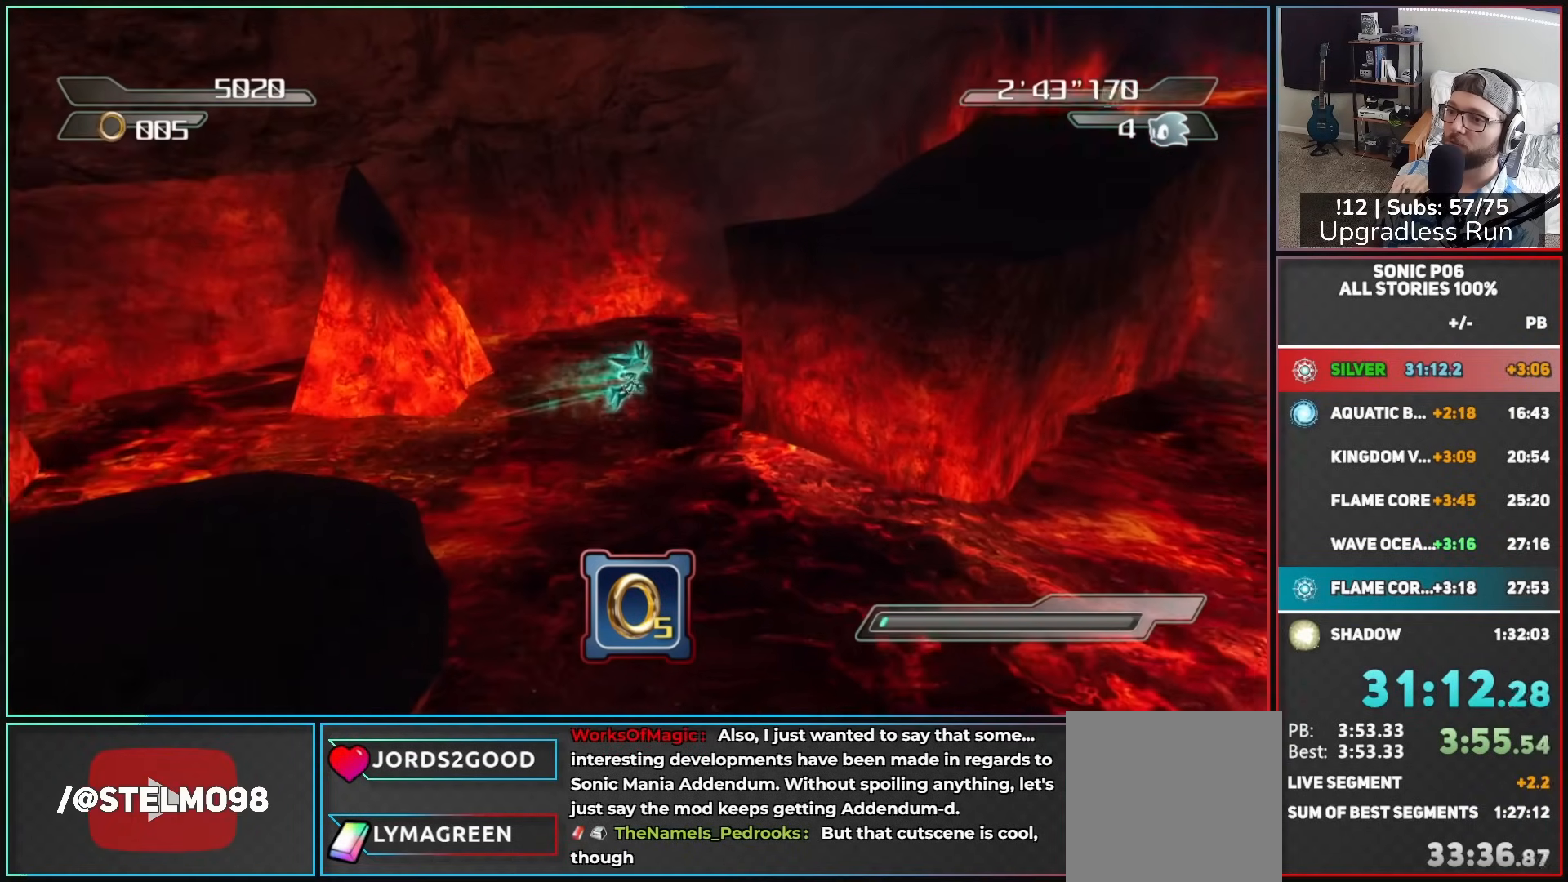
{"buttons": ["A"], "left_stick": "down-right", "right_stick": "center", "button_events": []}
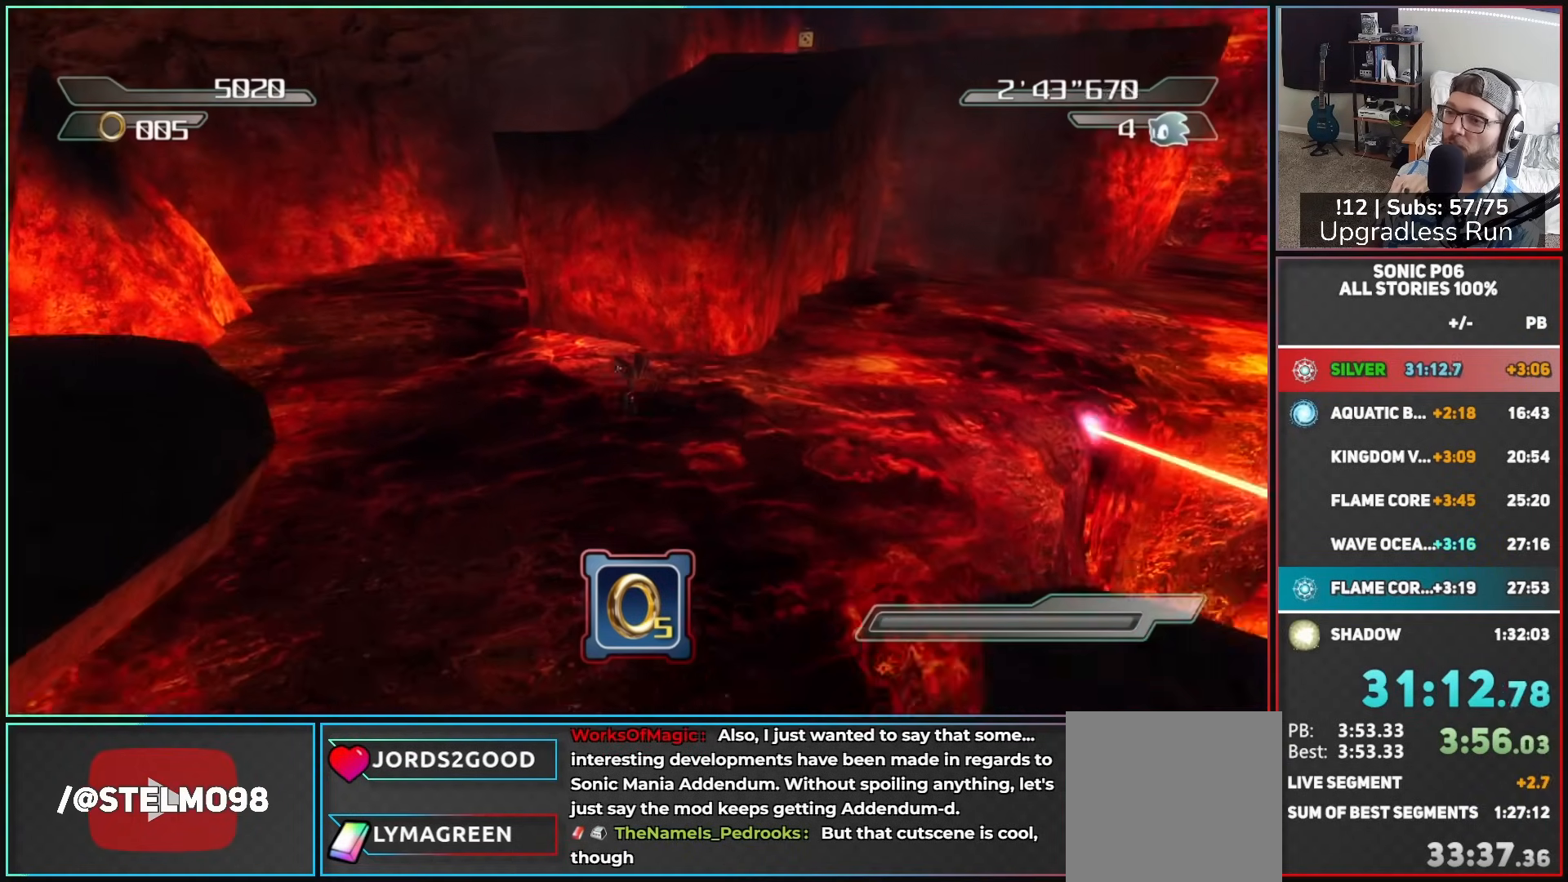
{"buttons": ["A"], "left_stick": "down-right", "right_stick": "center", "button_events": [[83, "A", "up"], [350, "A", "down"]]}
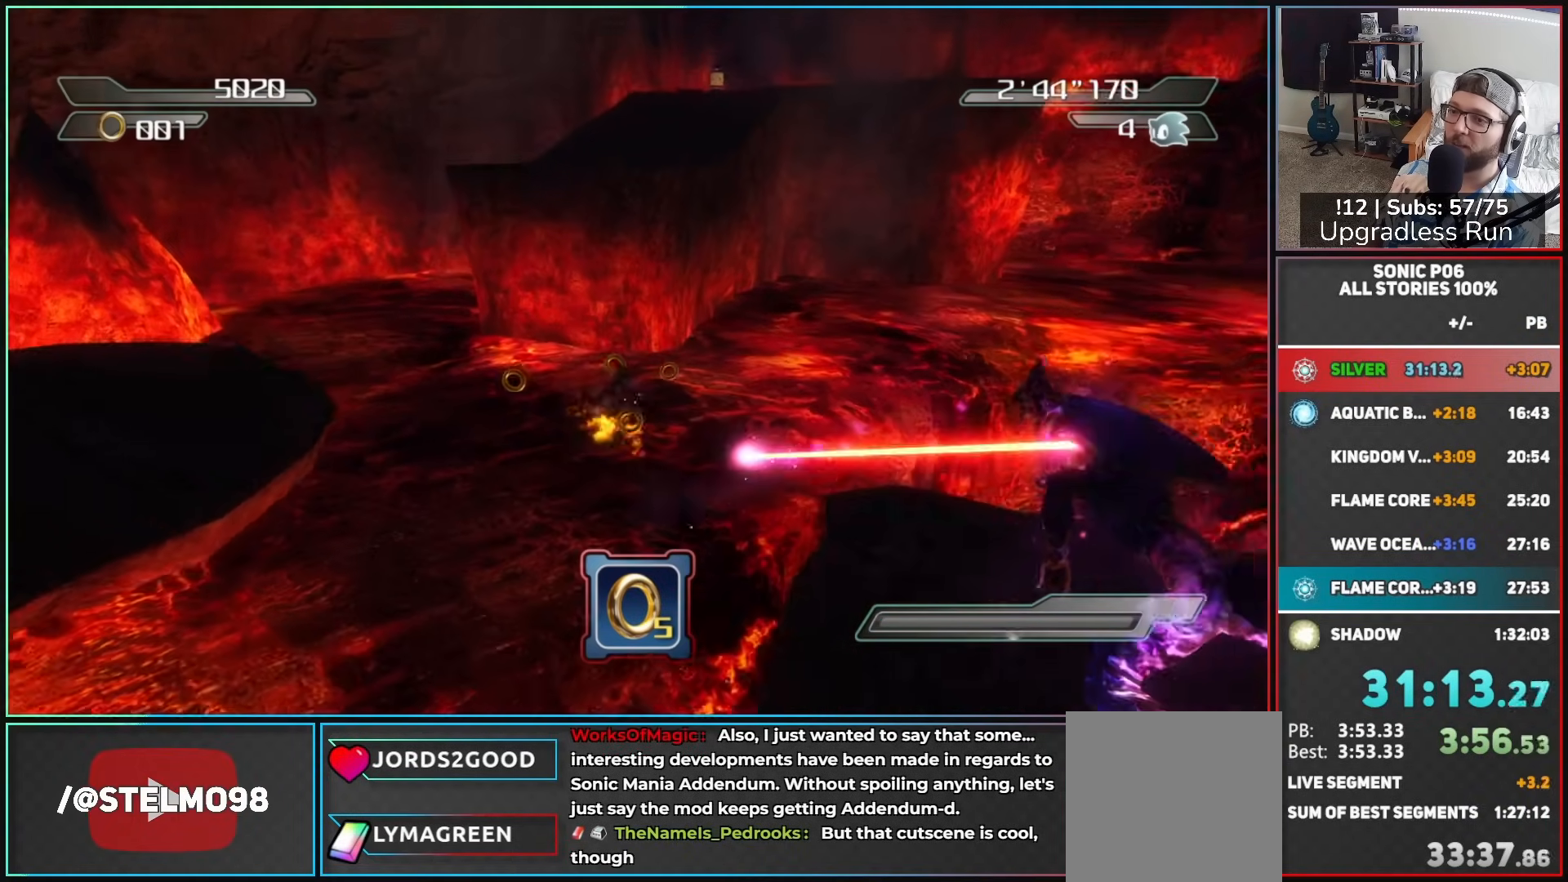
{"buttons": [], "left_stick": "down", "right_stick": "right", "button_events": [[233, "A", "up"]]}
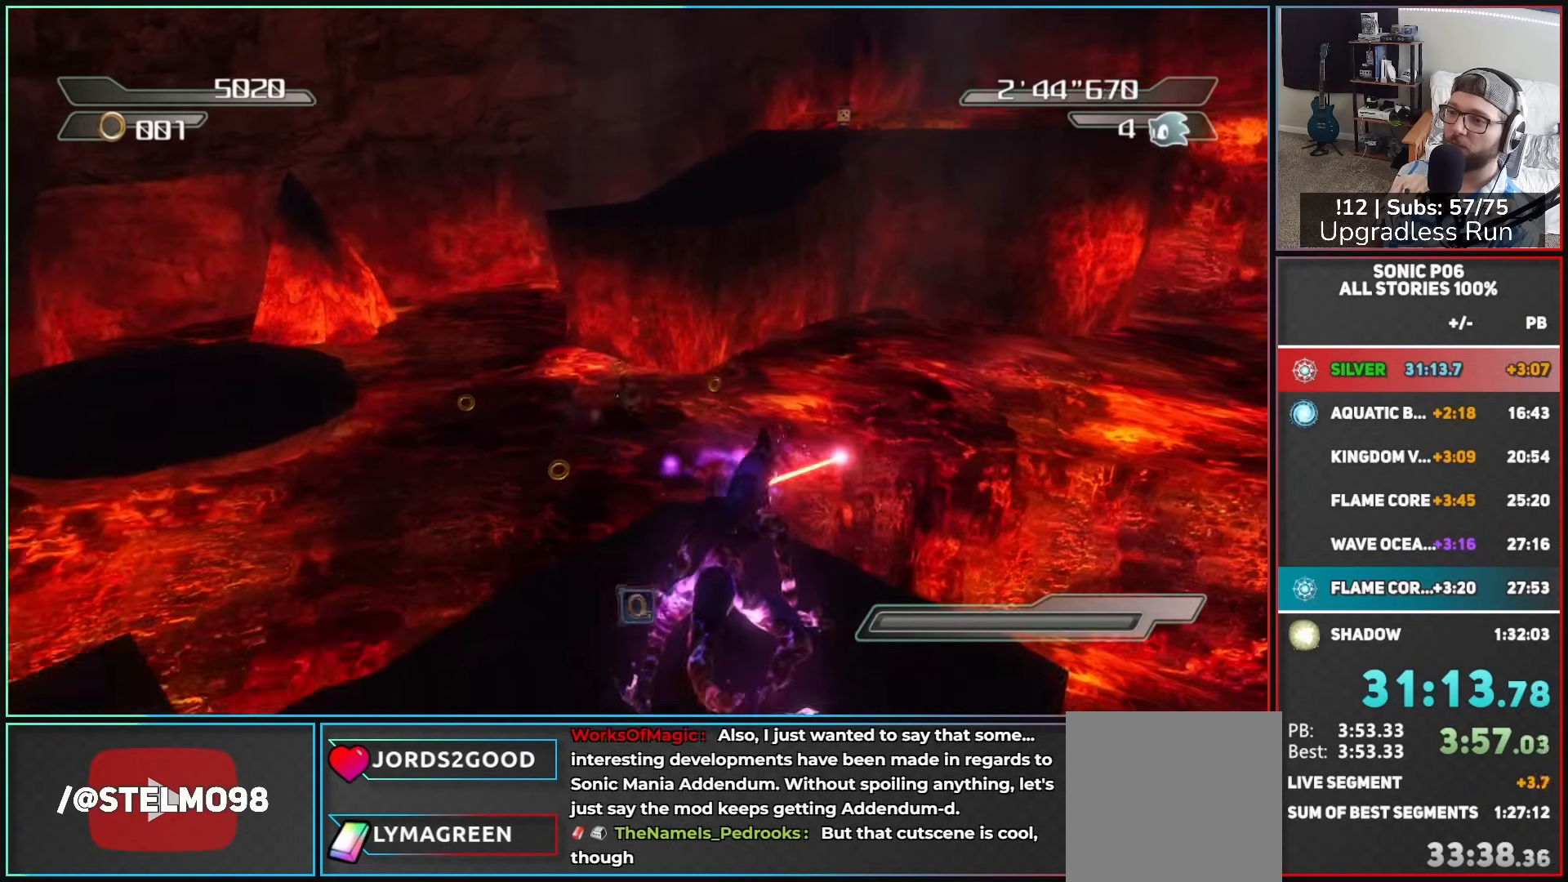
{"buttons": [], "left_stick": "up-left", "right_stick": "center", "button_events": []}
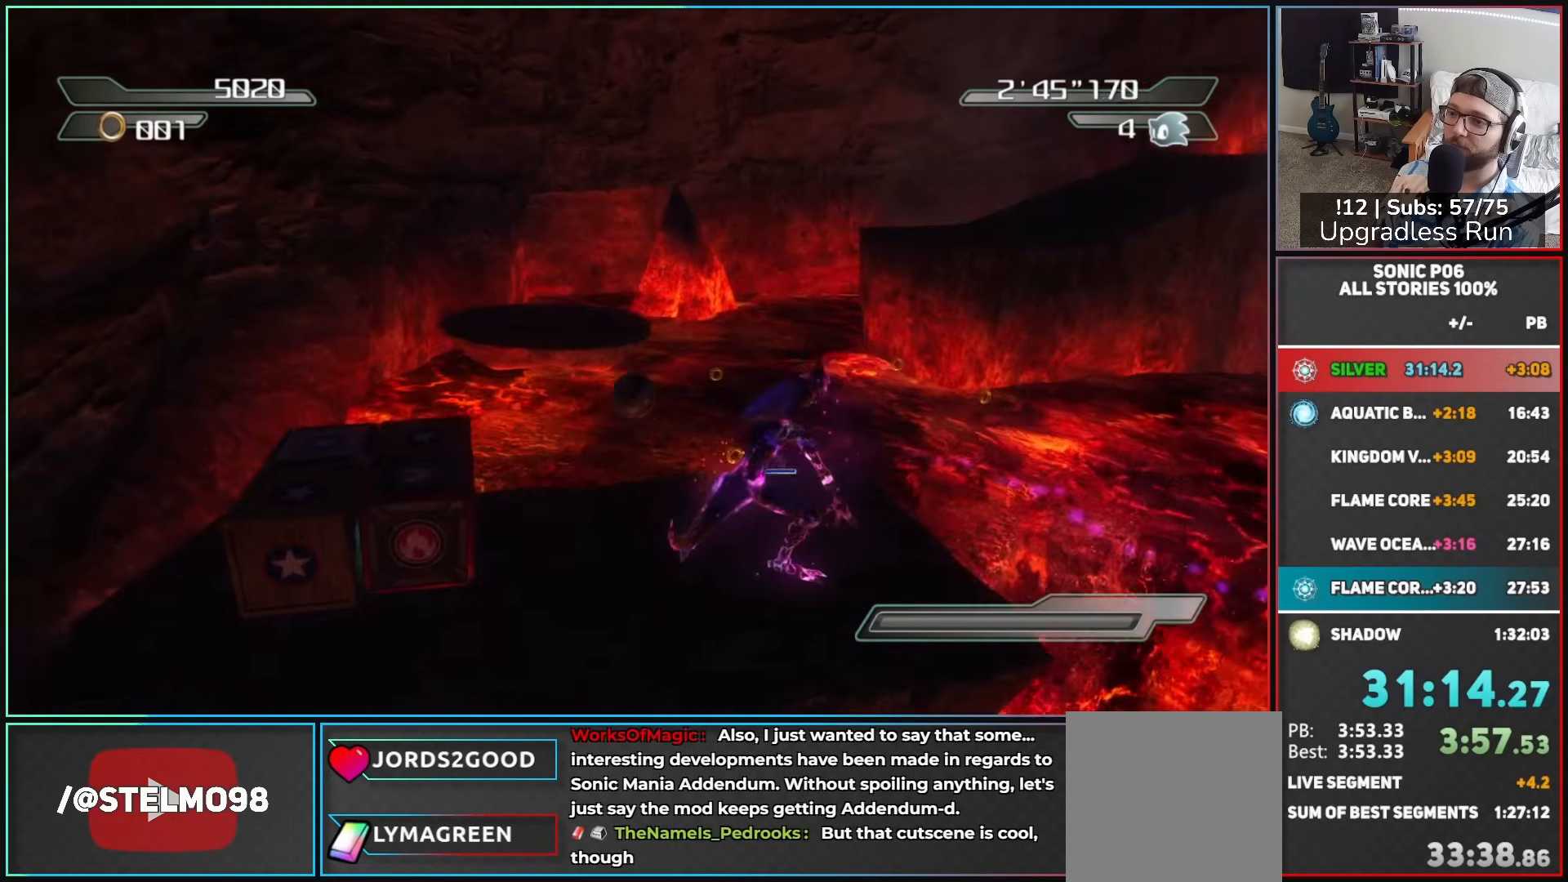
{"buttons": [], "left_stick": "down", "right_stick": "center", "button_events": []}
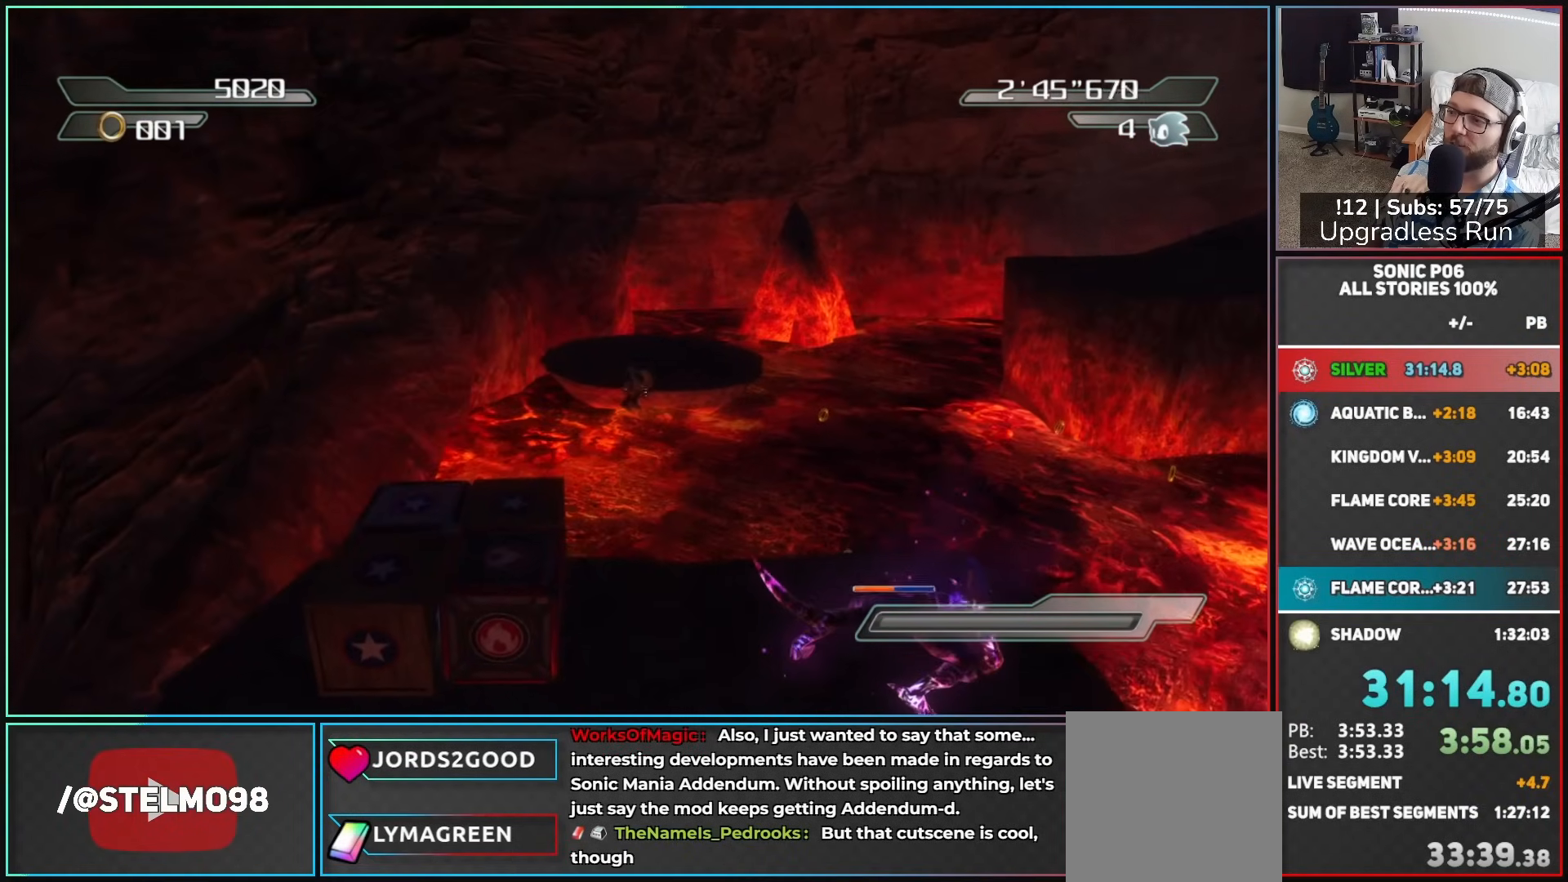
{"buttons": [], "left_stick": "down-left", "right_stick": "center", "button_events": []}
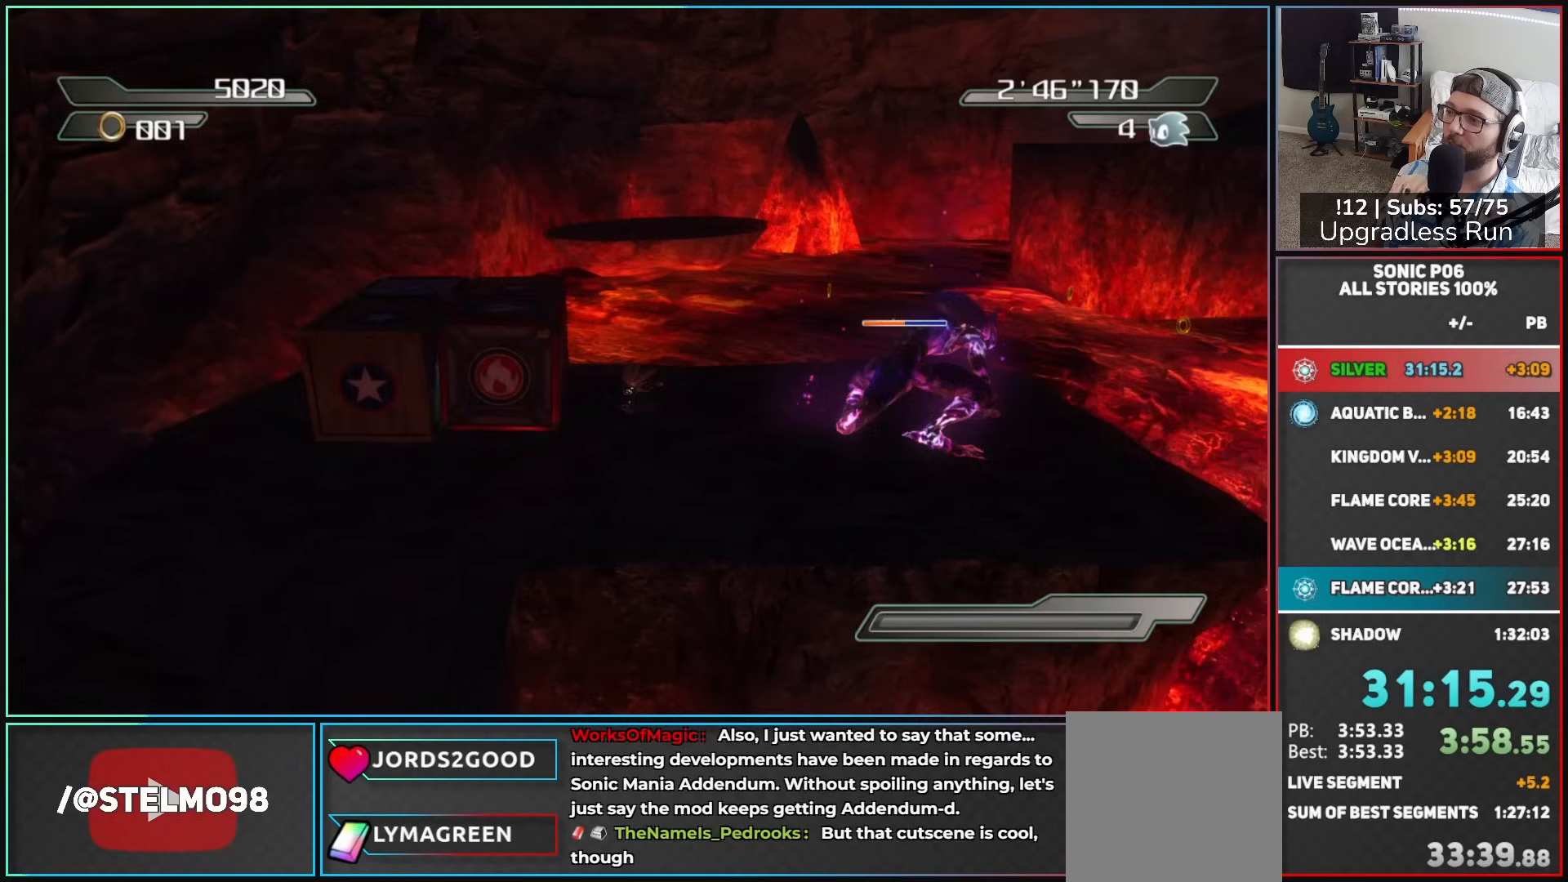
{"buttons": ["A"], "left_stick": "up", "right_stick": "center", "button_events": [[367, "A", "down"]]}
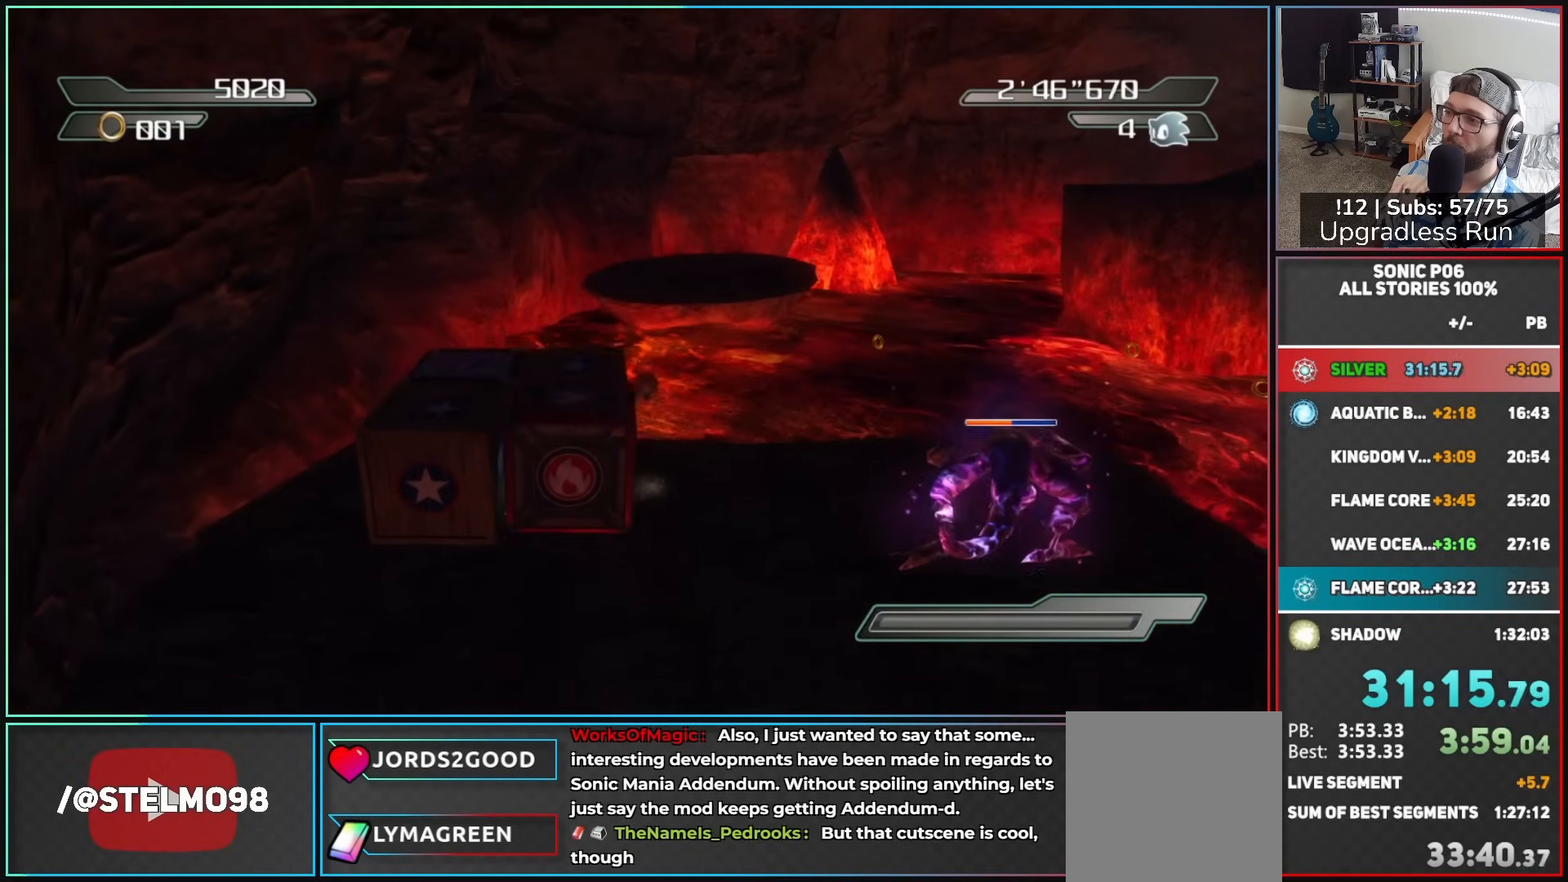
{"buttons": [], "left_stick": "up", "right_stick": "center", "button_events": [[400, "A", "up"]]}
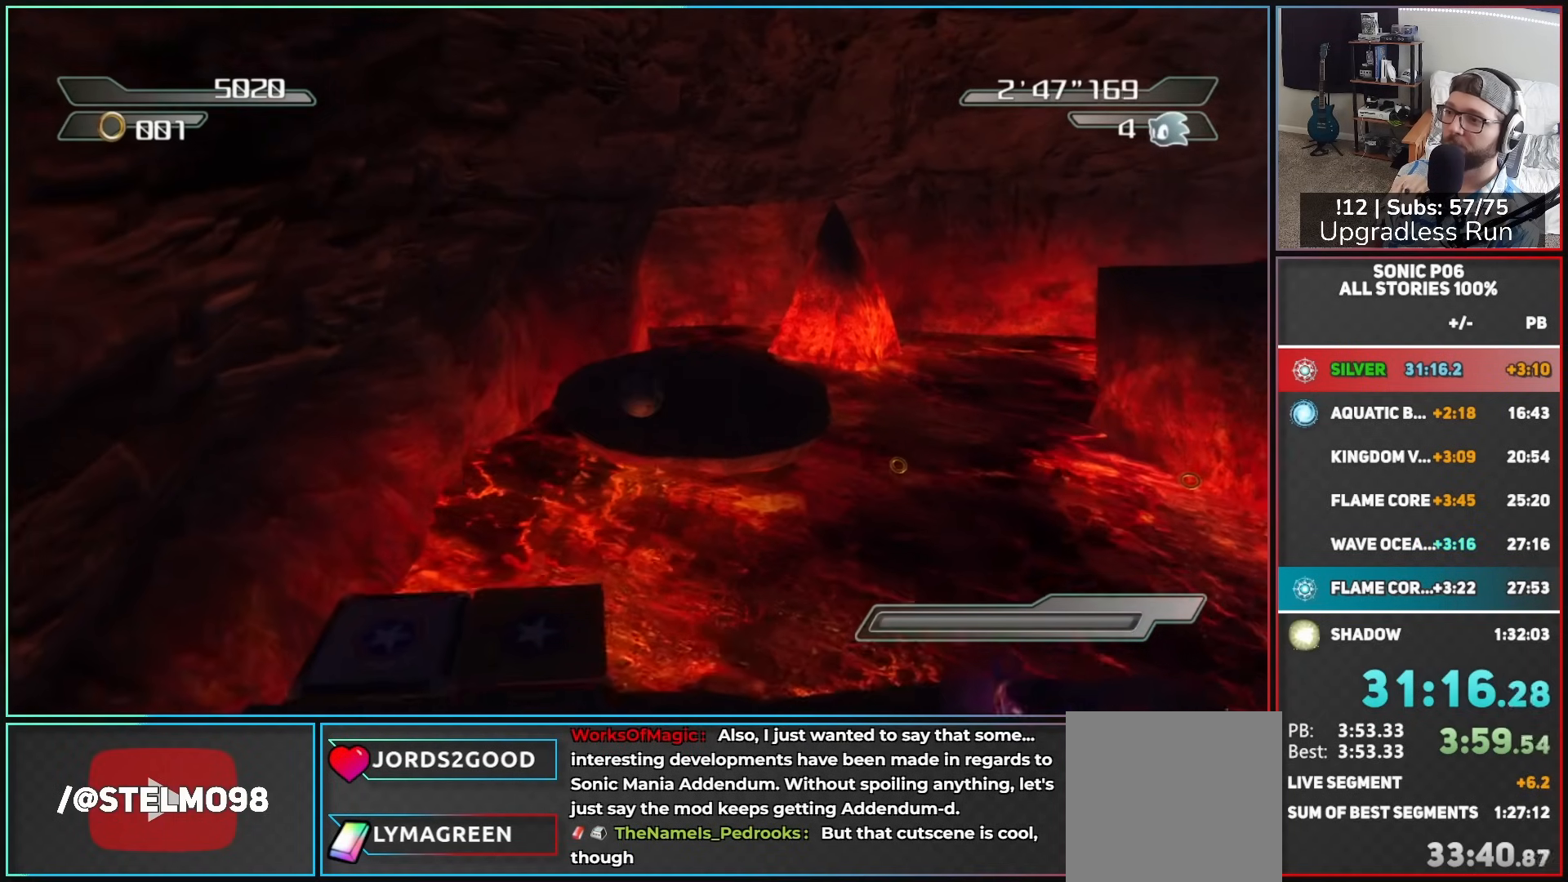
{"buttons": [], "left_stick": "up-right", "right_stick": "left", "button_events": []}
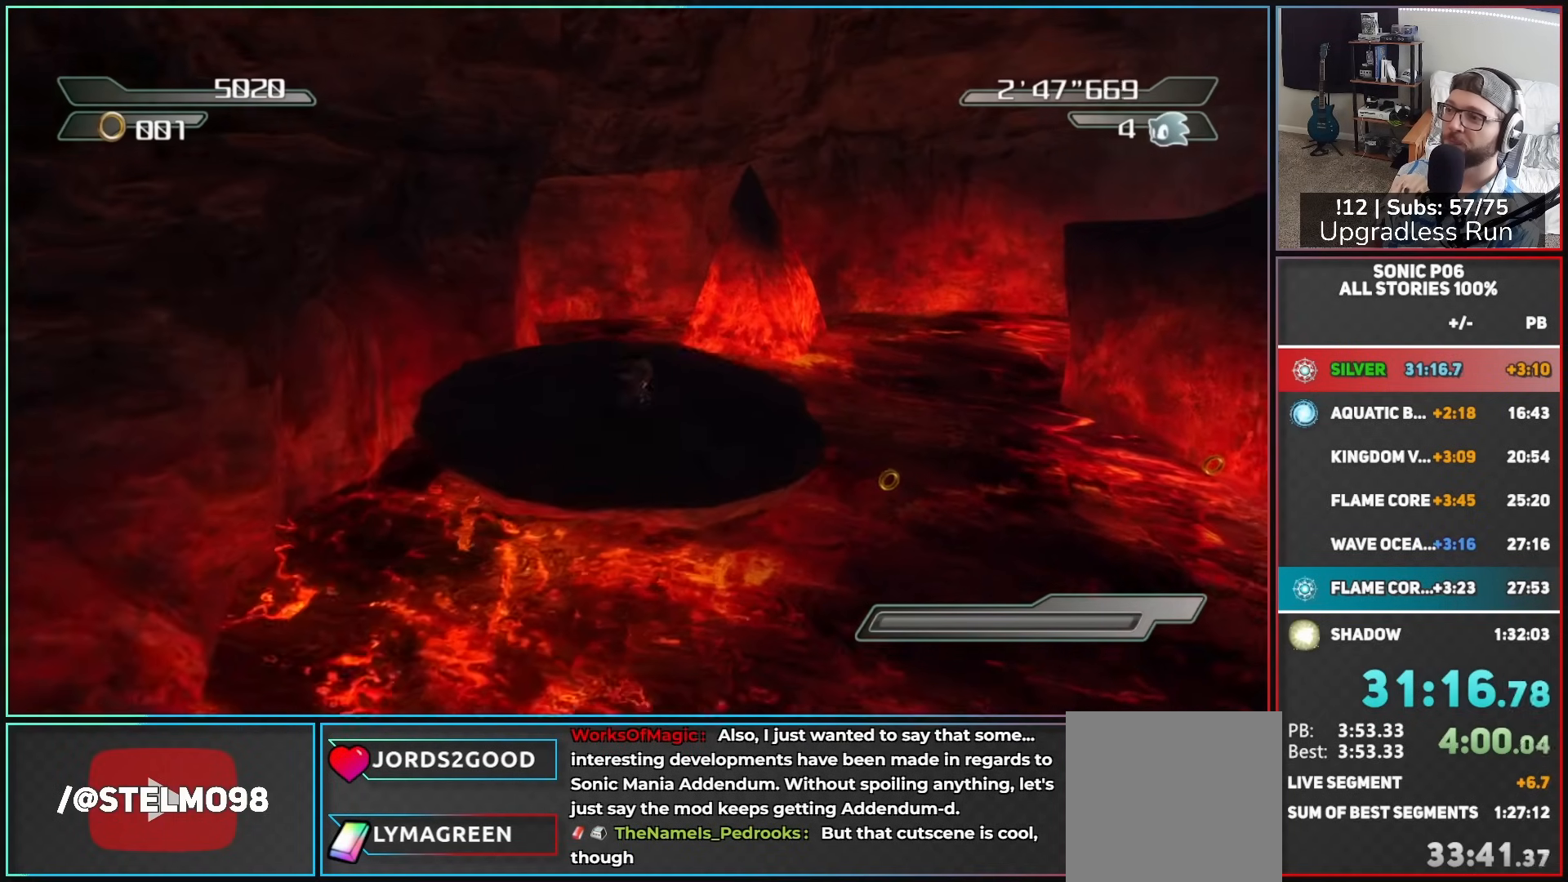
{"buttons": ["A"], "left_stick": "up-right", "right_stick": "center", "button_events": [[217, "A", "down"]]}
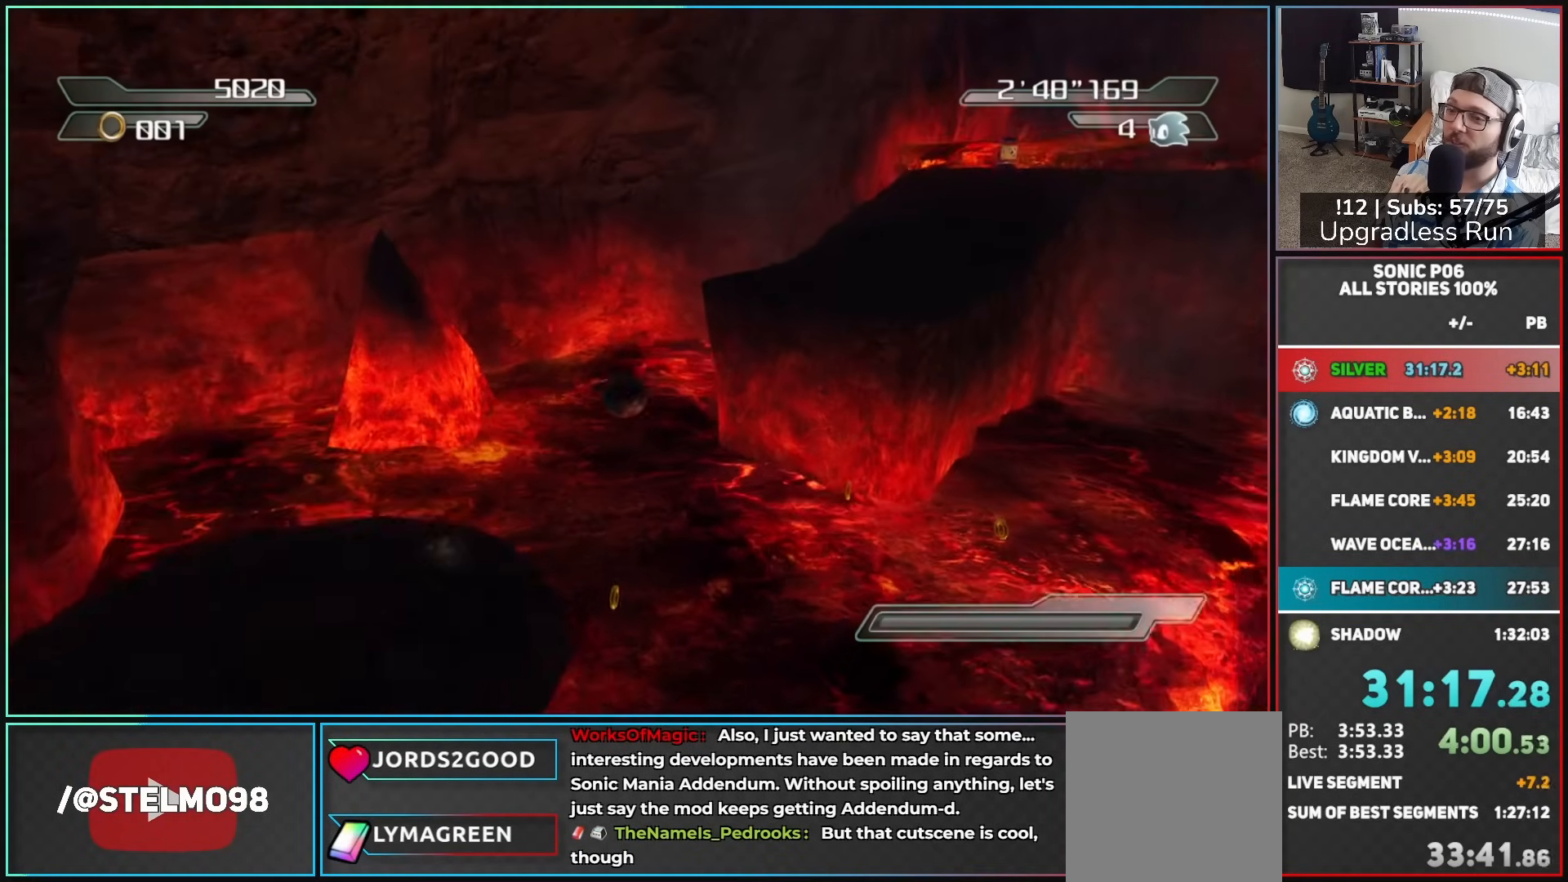
{"buttons": [], "left_stick": "up-right", "right_stick": "center", "button_events": [[417, "A", "up"]]}
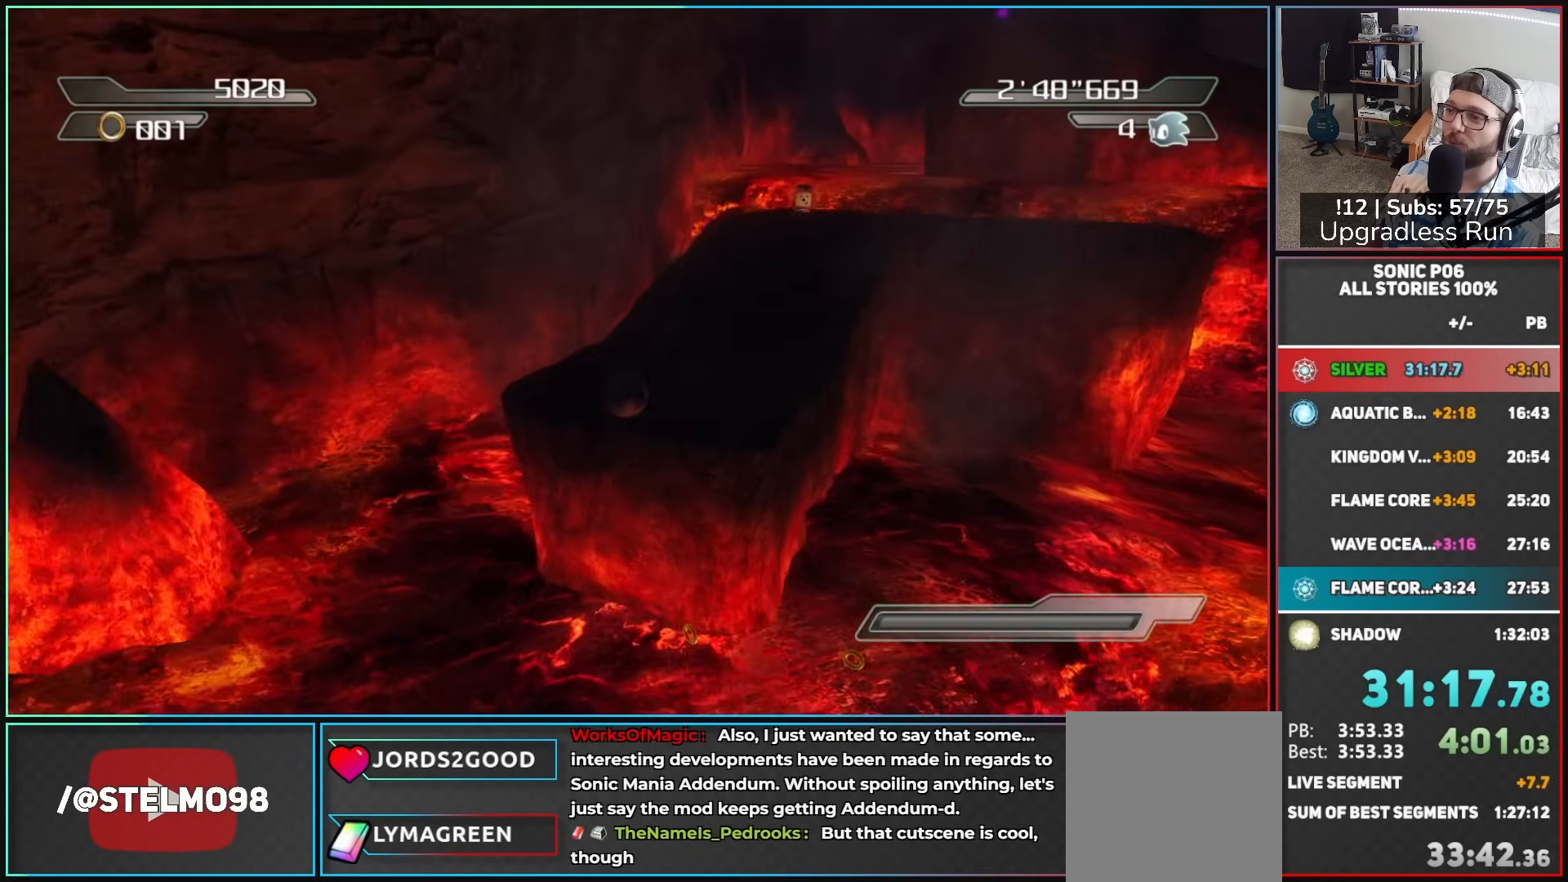
{"buttons": [], "left_stick": "up", "right_stick": "left", "button_events": []}
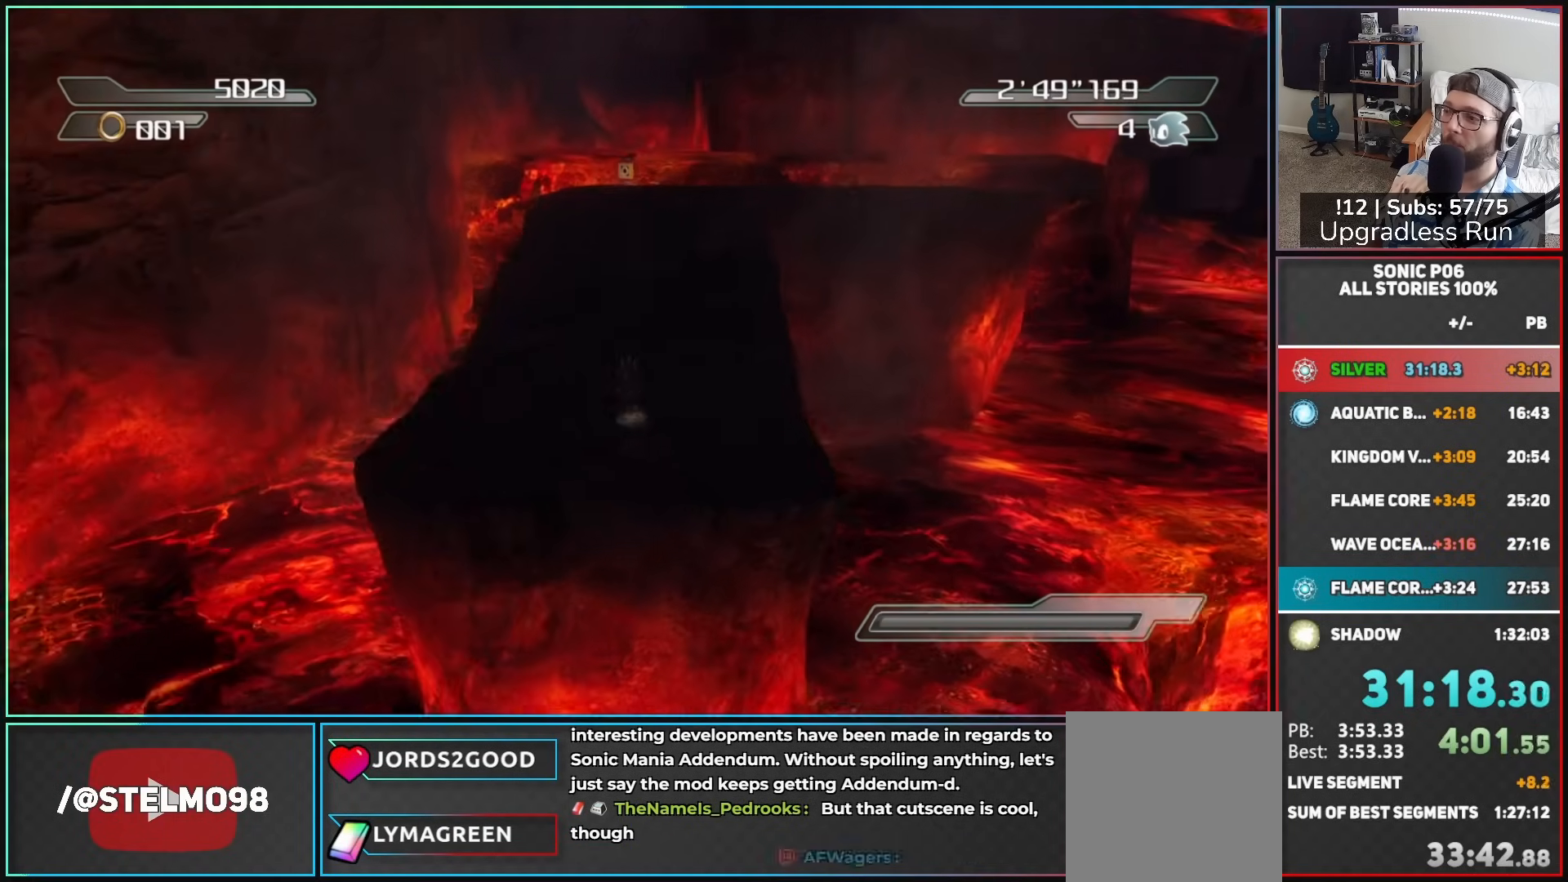
{"buttons": [], "left_stick": "up", "right_stick": "center", "button_events": []}
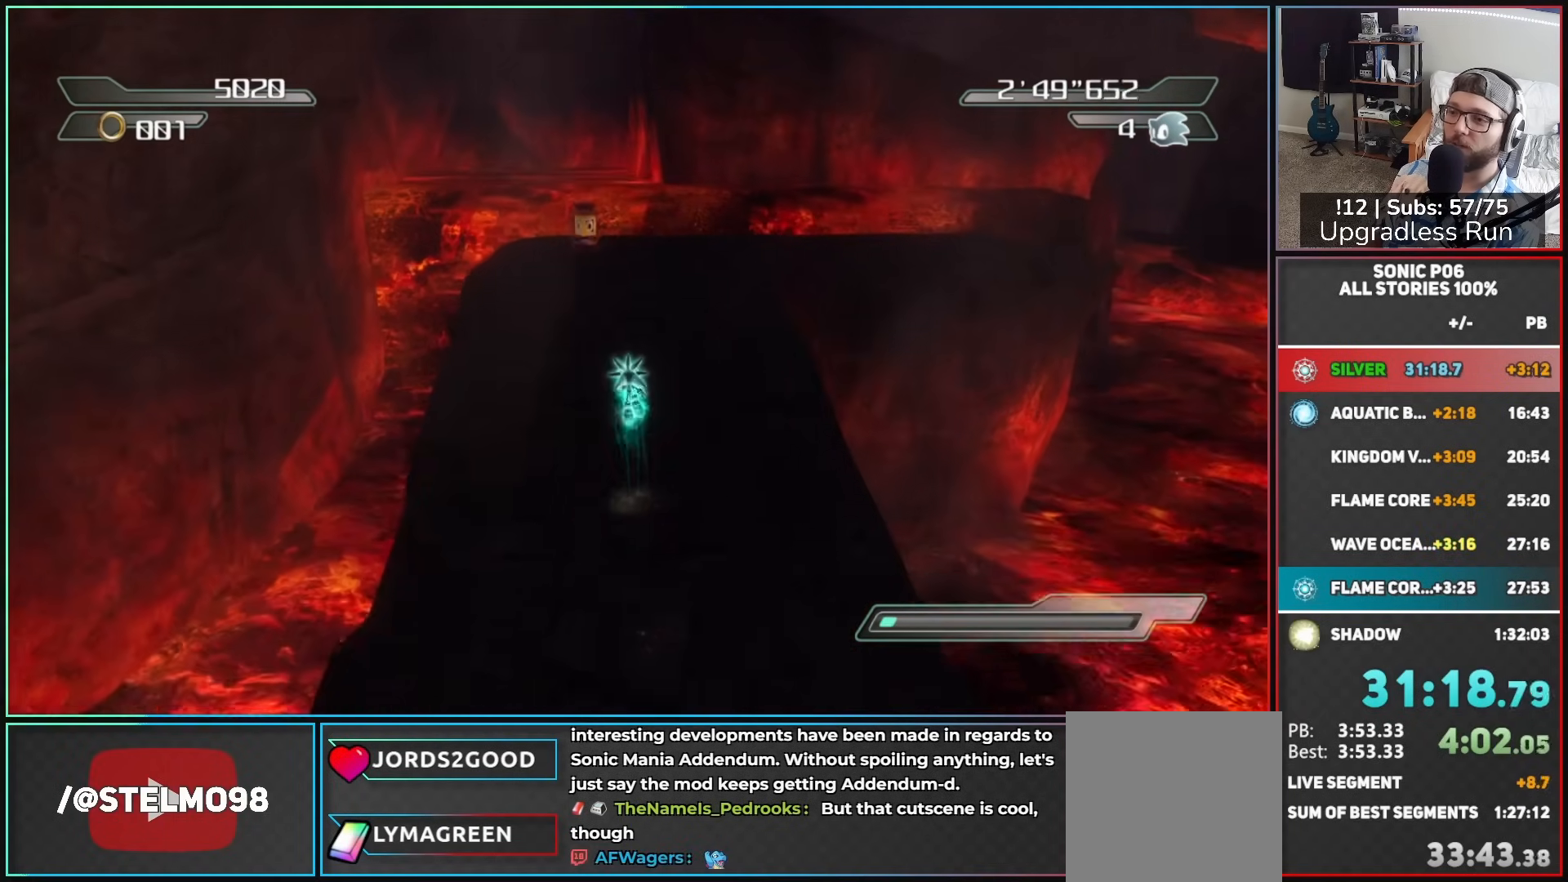
{"buttons": [], "left_stick": "up-left", "right_stick": "center", "button_events": []}
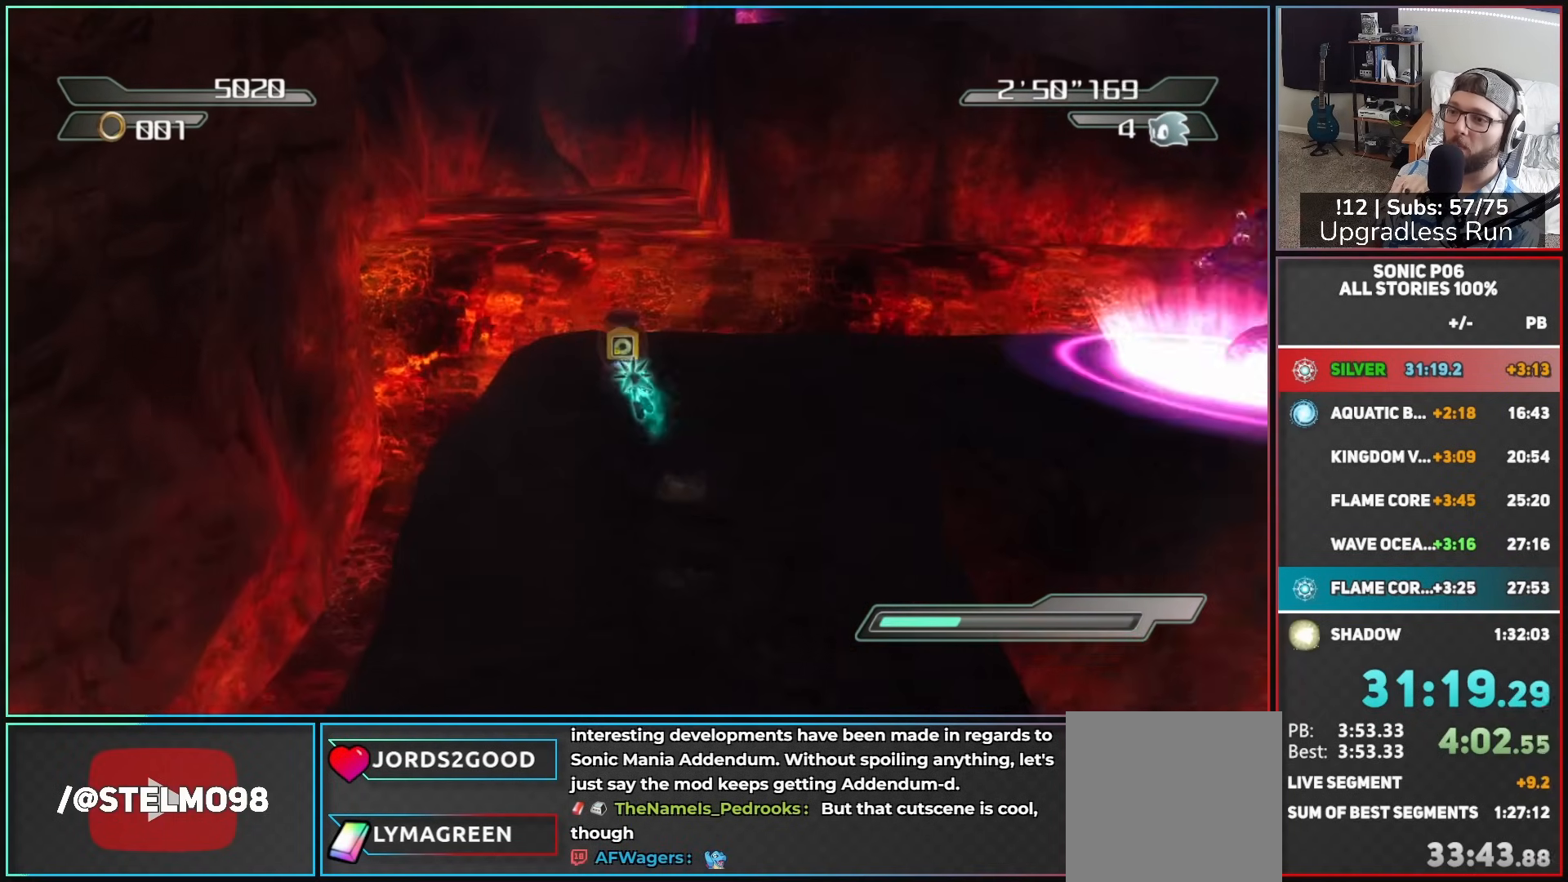
{"buttons": ["A"], "left_stick": "up-right", "right_stick": "center", "button_events": [[83, "A", "down"]]}